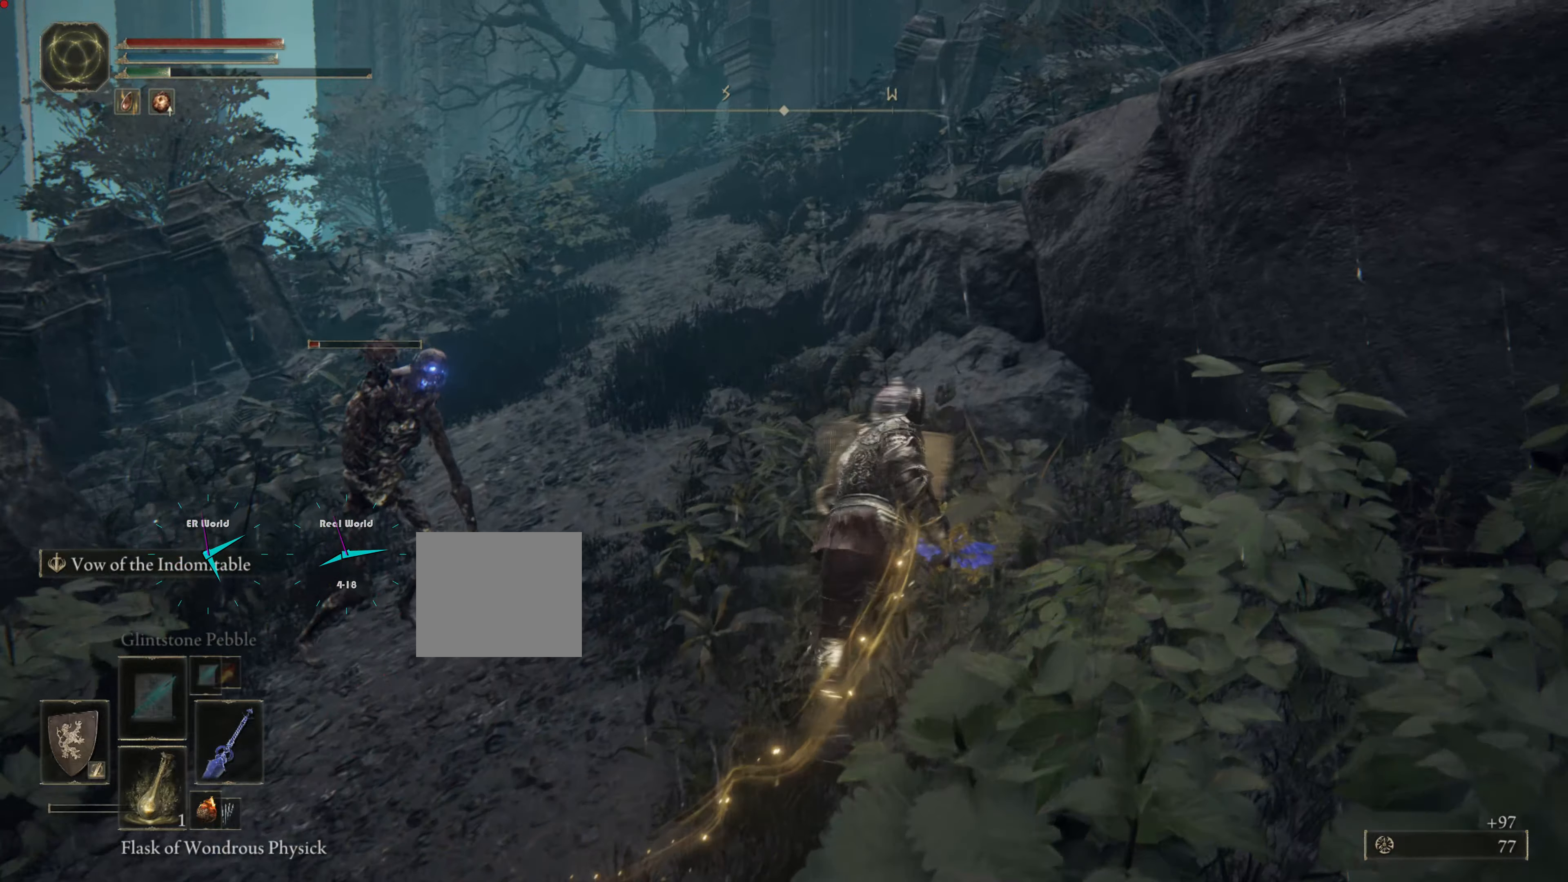
Gameplay with a controller (PlayStation layout); each line is a JSON object with the inputs held at the frame after it. "events" lists button and stick changes between this image and that frame as [ms after this image, input, new state], when the widget could be followed in between. Not read: L3 R3.
{"buttons": ["L1"], "left_stick": "up-right", "right_stick": "center", "events": [[201, "right_stick", "left"], [234, "left_stick", "up-right"], [384, "L2", "down"], [434, "L2", "up"], [434, "right_stick", "center"]]}
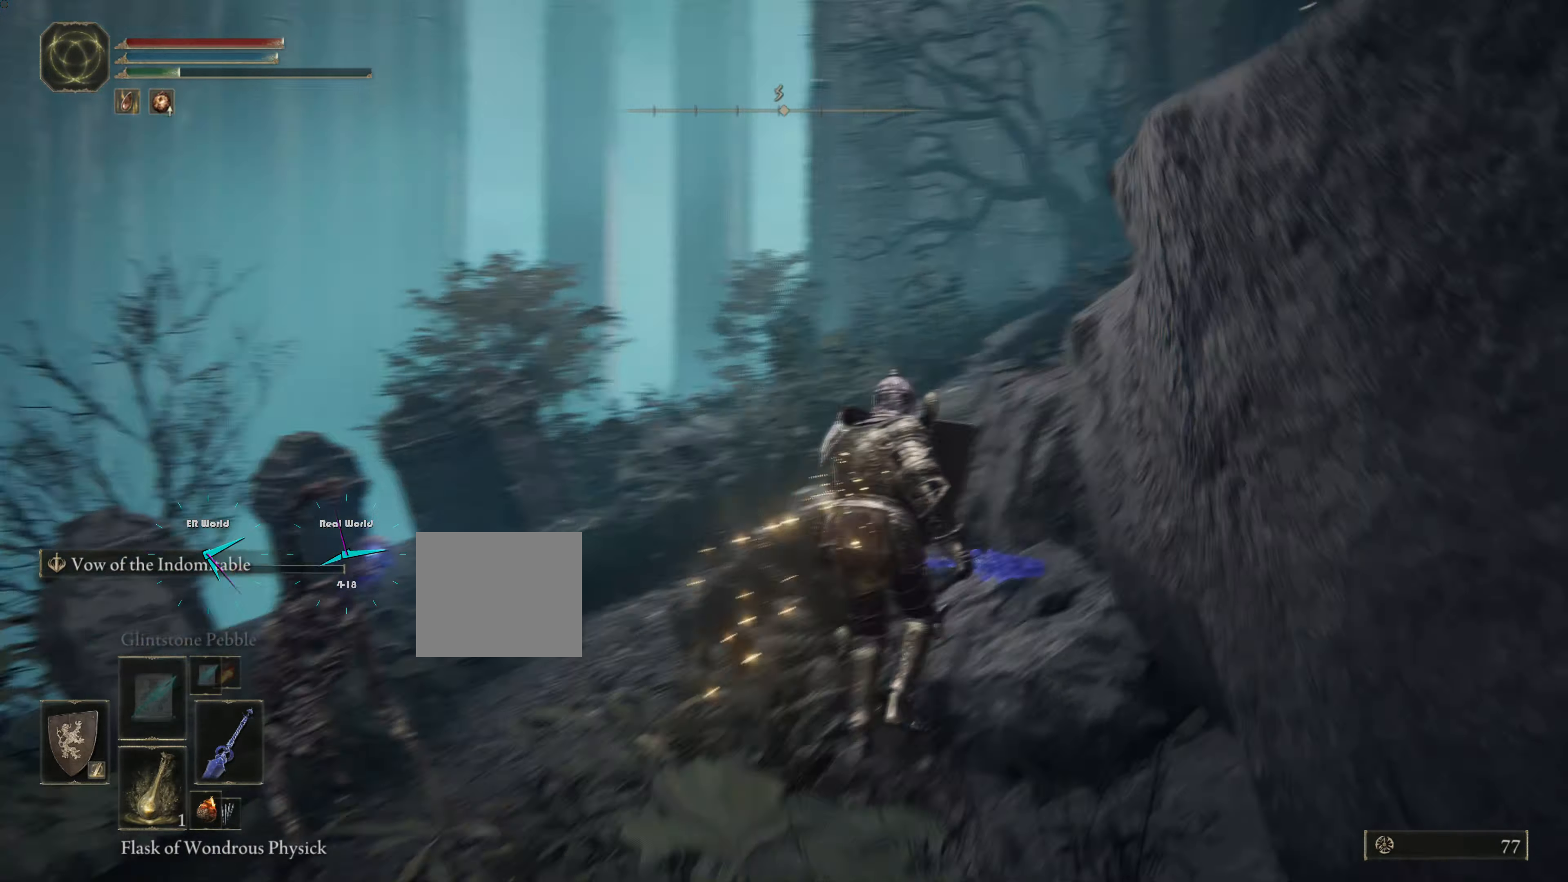
{"buttons": ["L1"], "left_stick": "up-right", "right_stick": "down-left", "events": [[133, "right_stick", "down-left"]]}
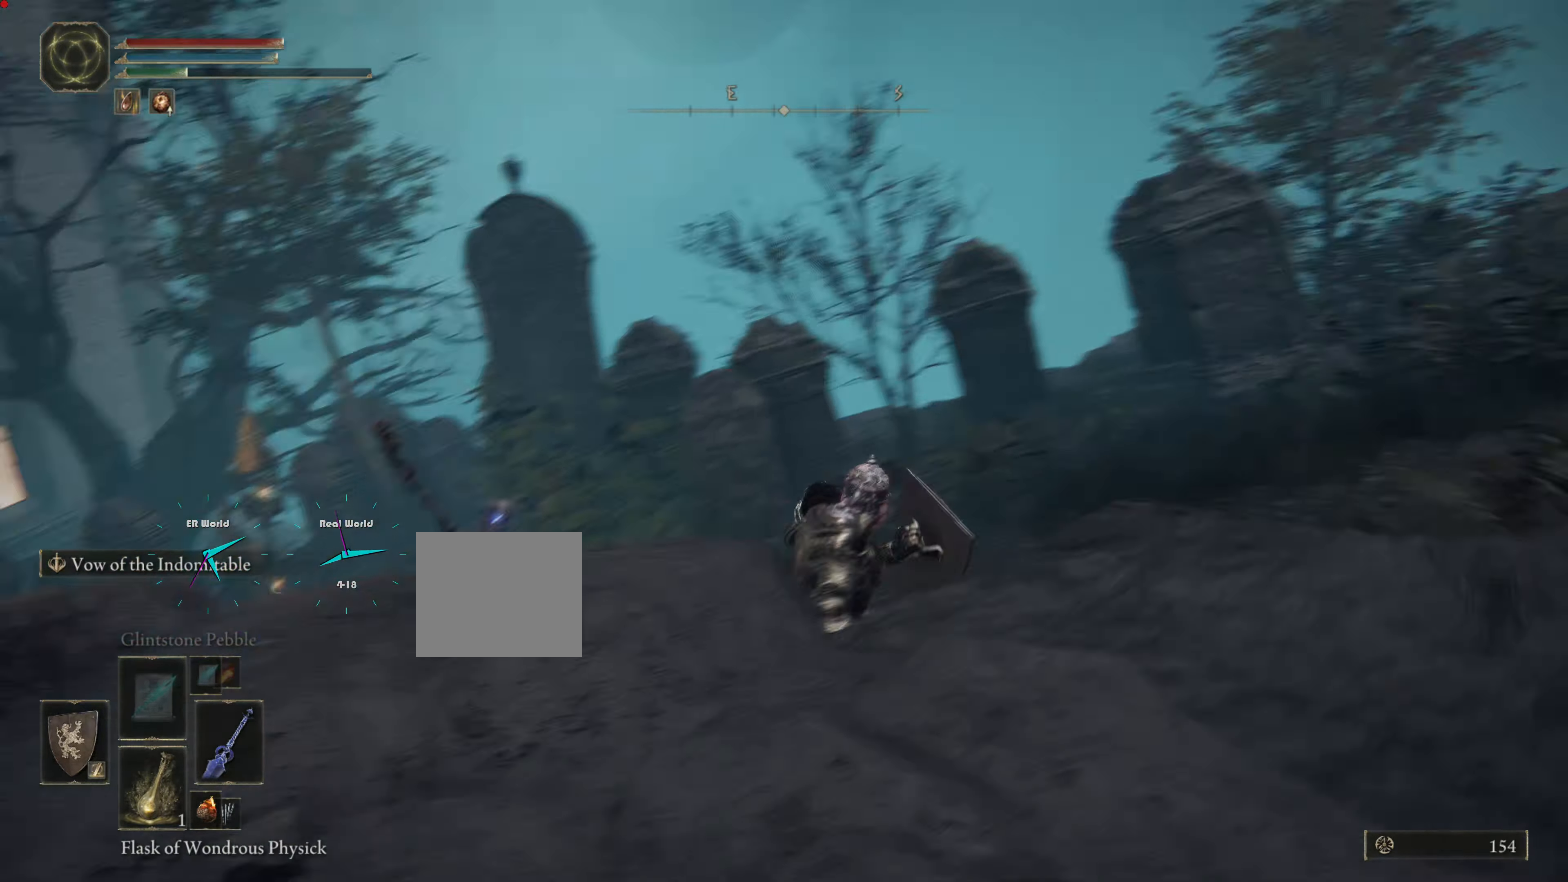
{"buttons": ["L1"], "left_stick": "right", "right_stick": "down-left", "events": [[16, "right_stick", "center"], [300, "right_stick", "down-left"], [417, "left_stick", "right"]]}
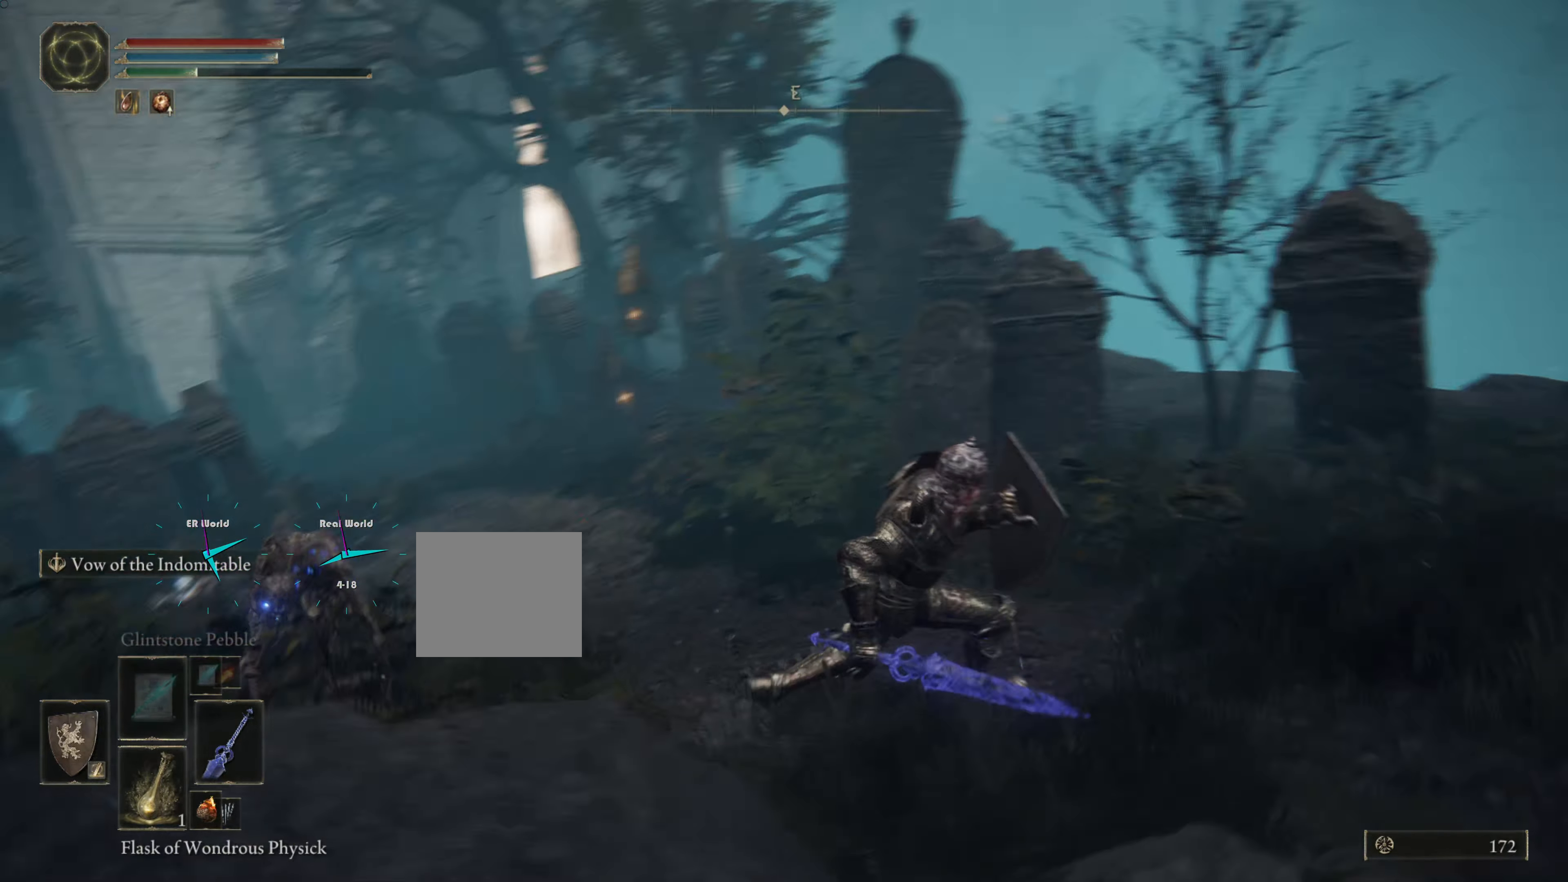
{"buttons": ["L1"], "left_stick": "down-right", "right_stick": "left", "events": [[84, "left_stick", "down-right"], [84, "right_stick", "left"], [184, "right_stick", "center"], [317, "right_stick", "left"]]}
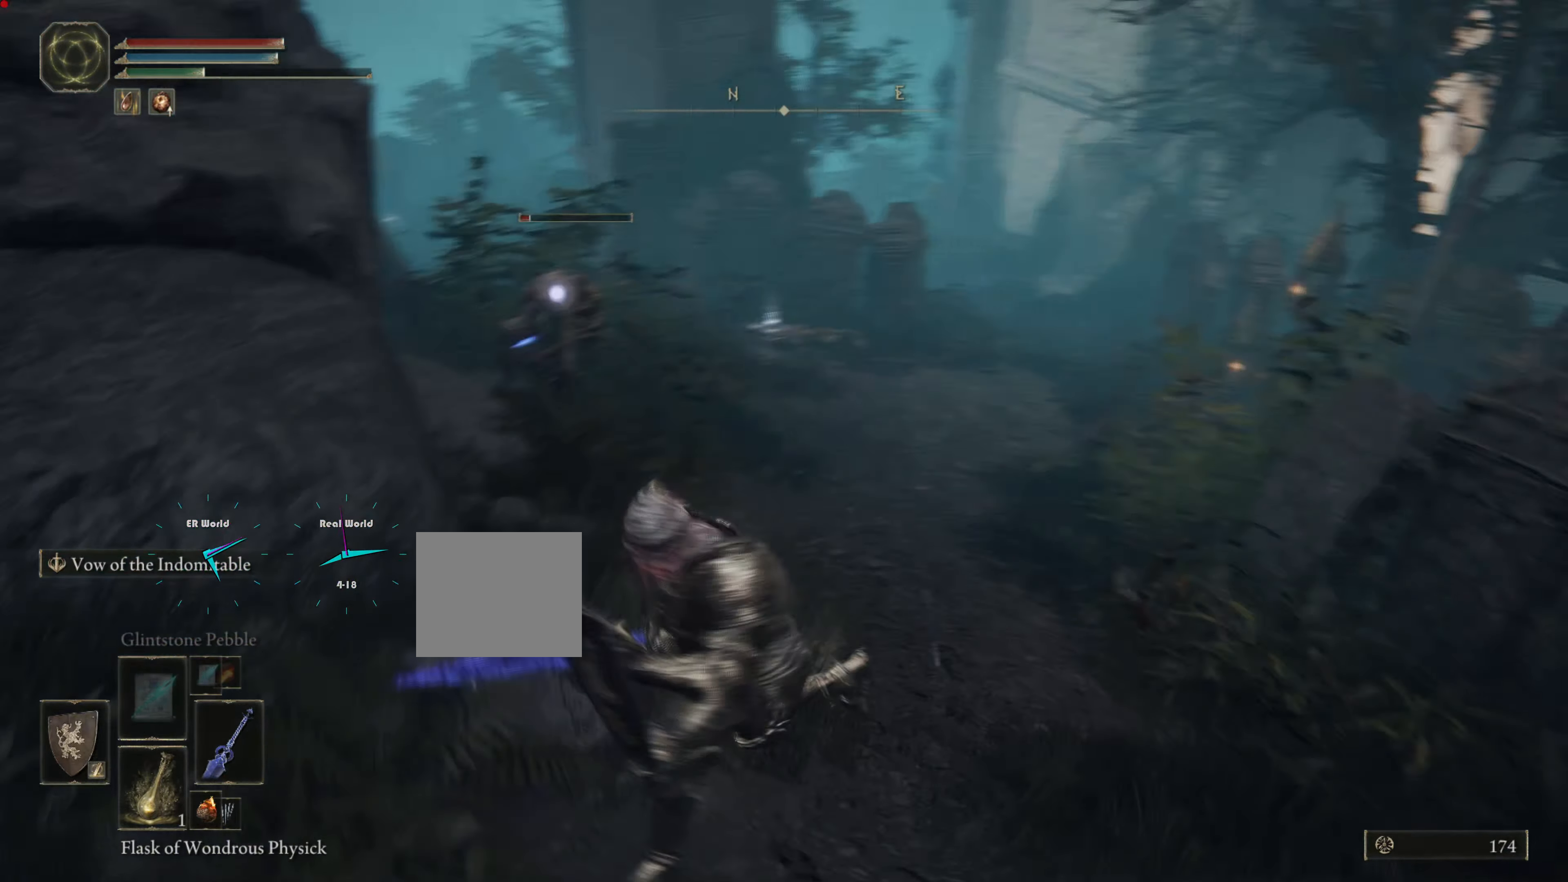
{"buttons": ["L1"], "left_stick": "up-right", "right_stick": "center", "events": [[50, "left_stick", "center"], [50, "right_stick", "center"], [100, "left_stick", "up"], [500, "left_stick", "up-right"]]}
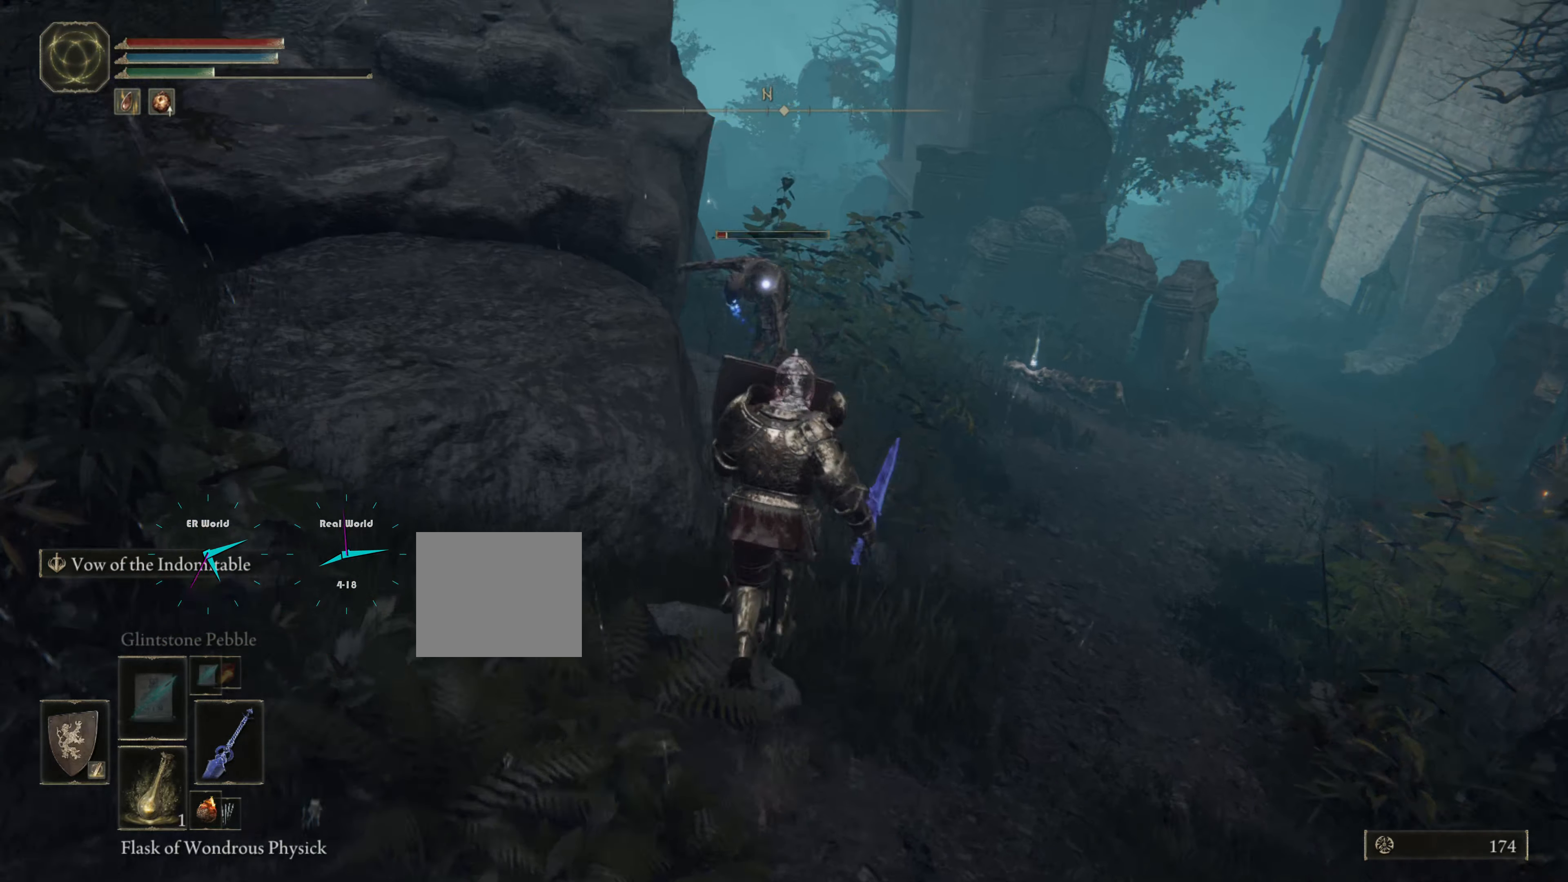
{"buttons": ["L1"], "left_stick": "up-right", "right_stick": "center", "events": [[167, "R1", "down"], [350, "R1", "up"]]}
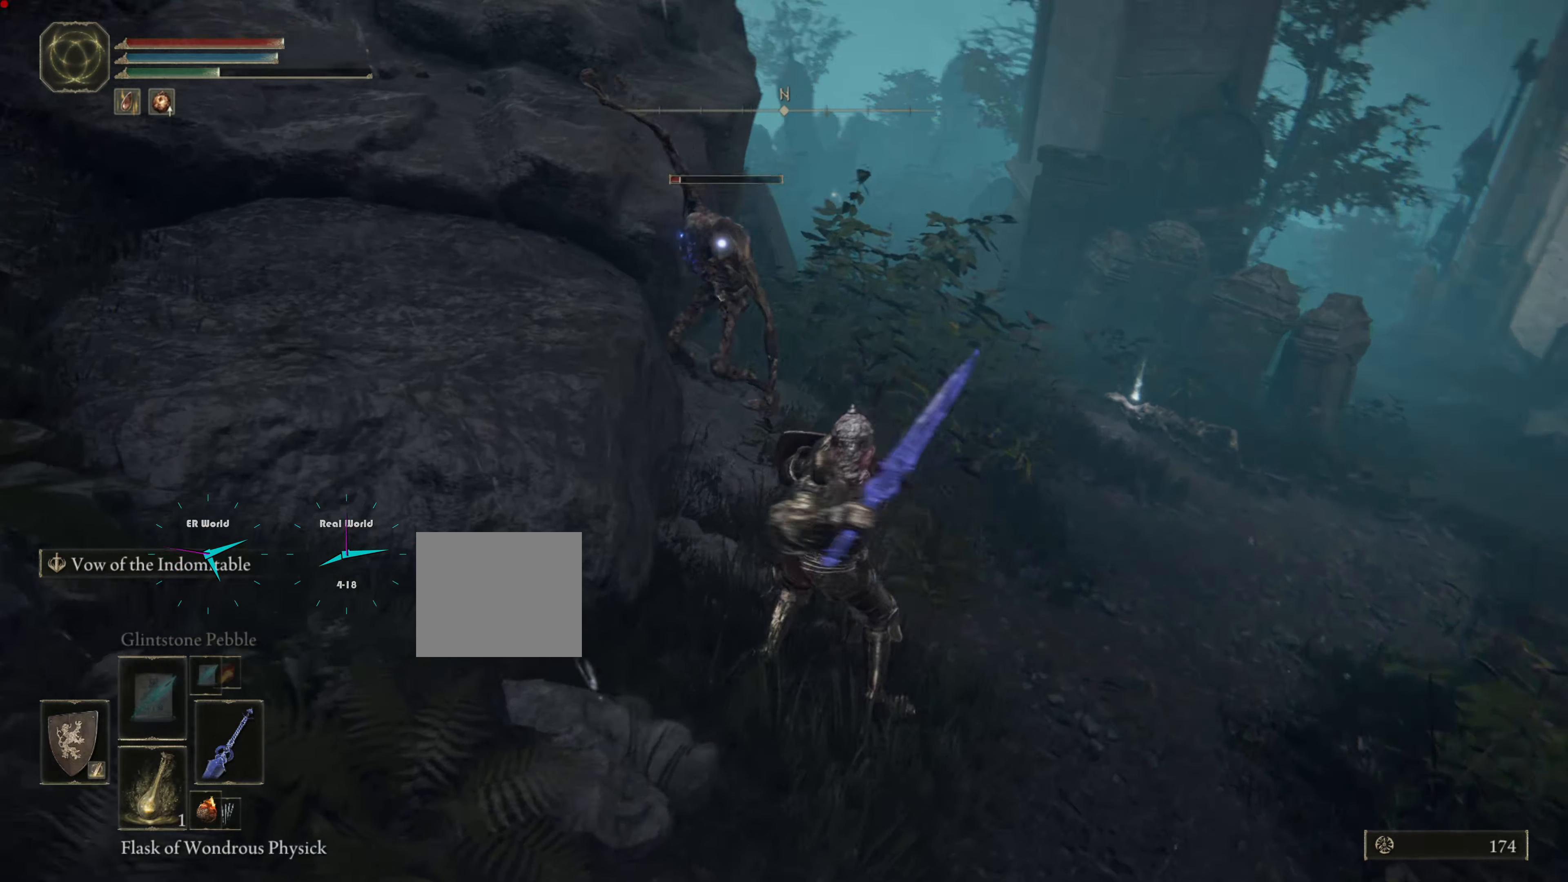
{"buttons": ["L1", "R1"], "left_stick": "up-right", "right_stick": "center", "events": [[150, "R1", "down"], [300, "R1", "up"], [450, "R1", "down"]]}
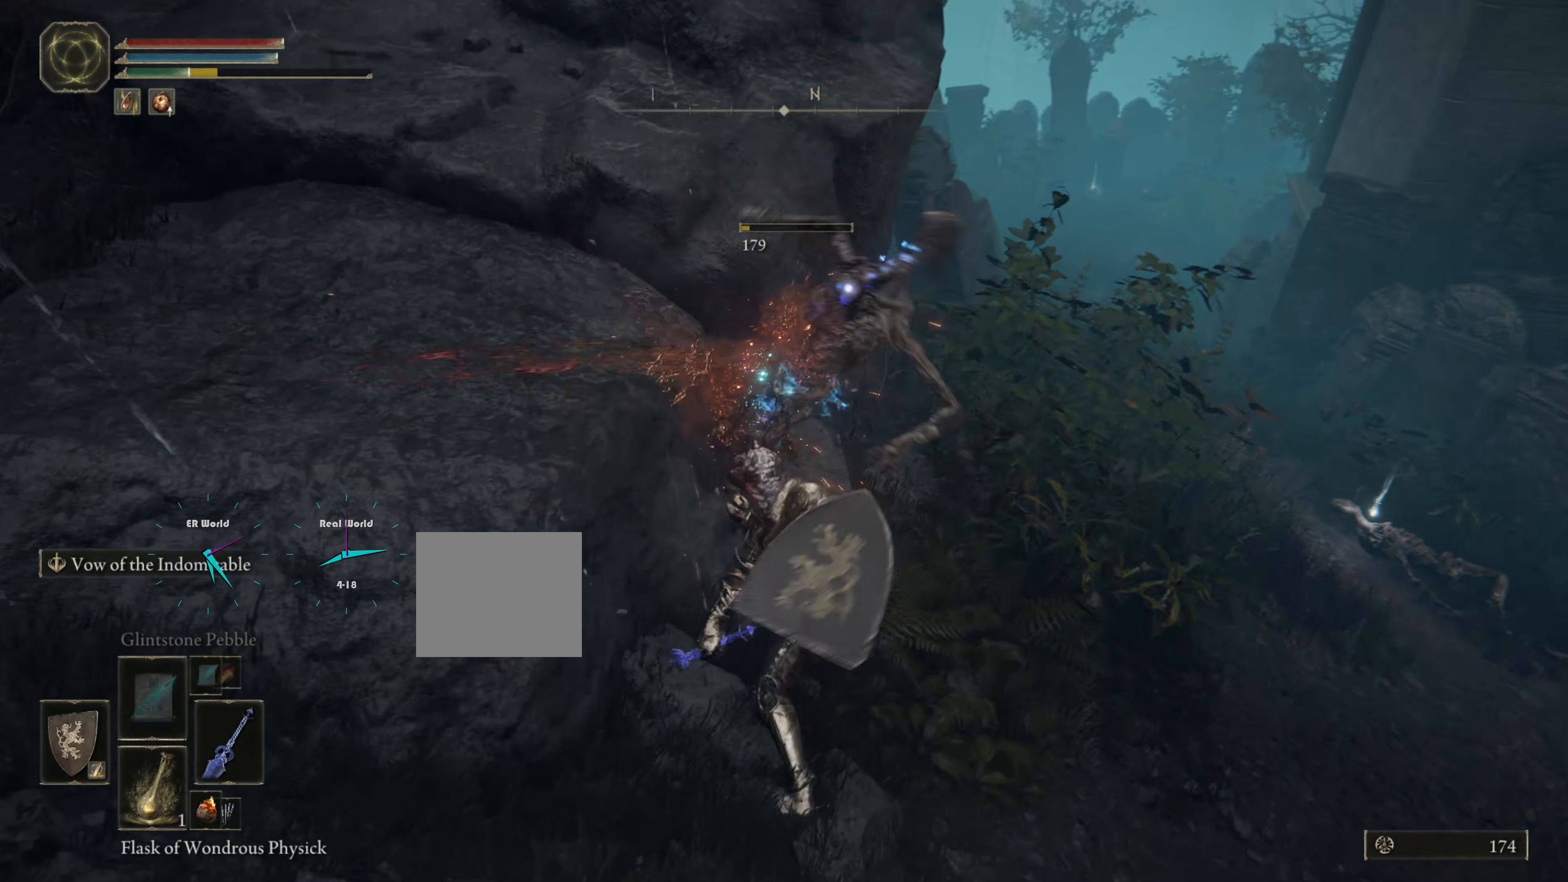
{"buttons": ["L1"], "left_stick": "down-right", "right_stick": "center", "events": [[50, "R1", "up"], [367, "left_stick", "down-right"]]}
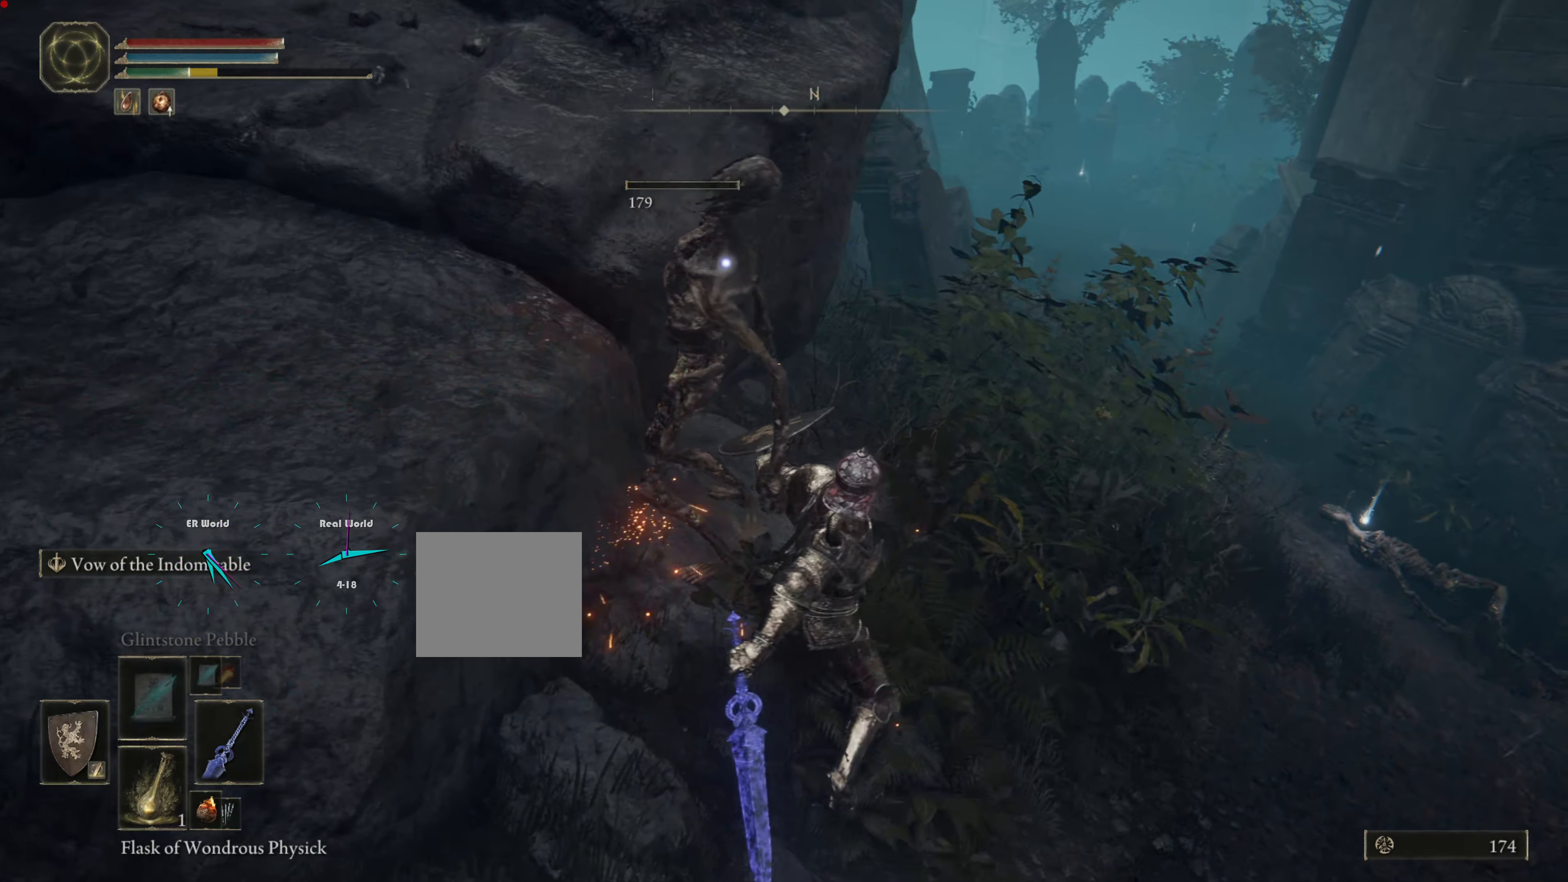
{"buttons": ["L1"], "left_stick": "down-right", "right_stick": "center", "events": []}
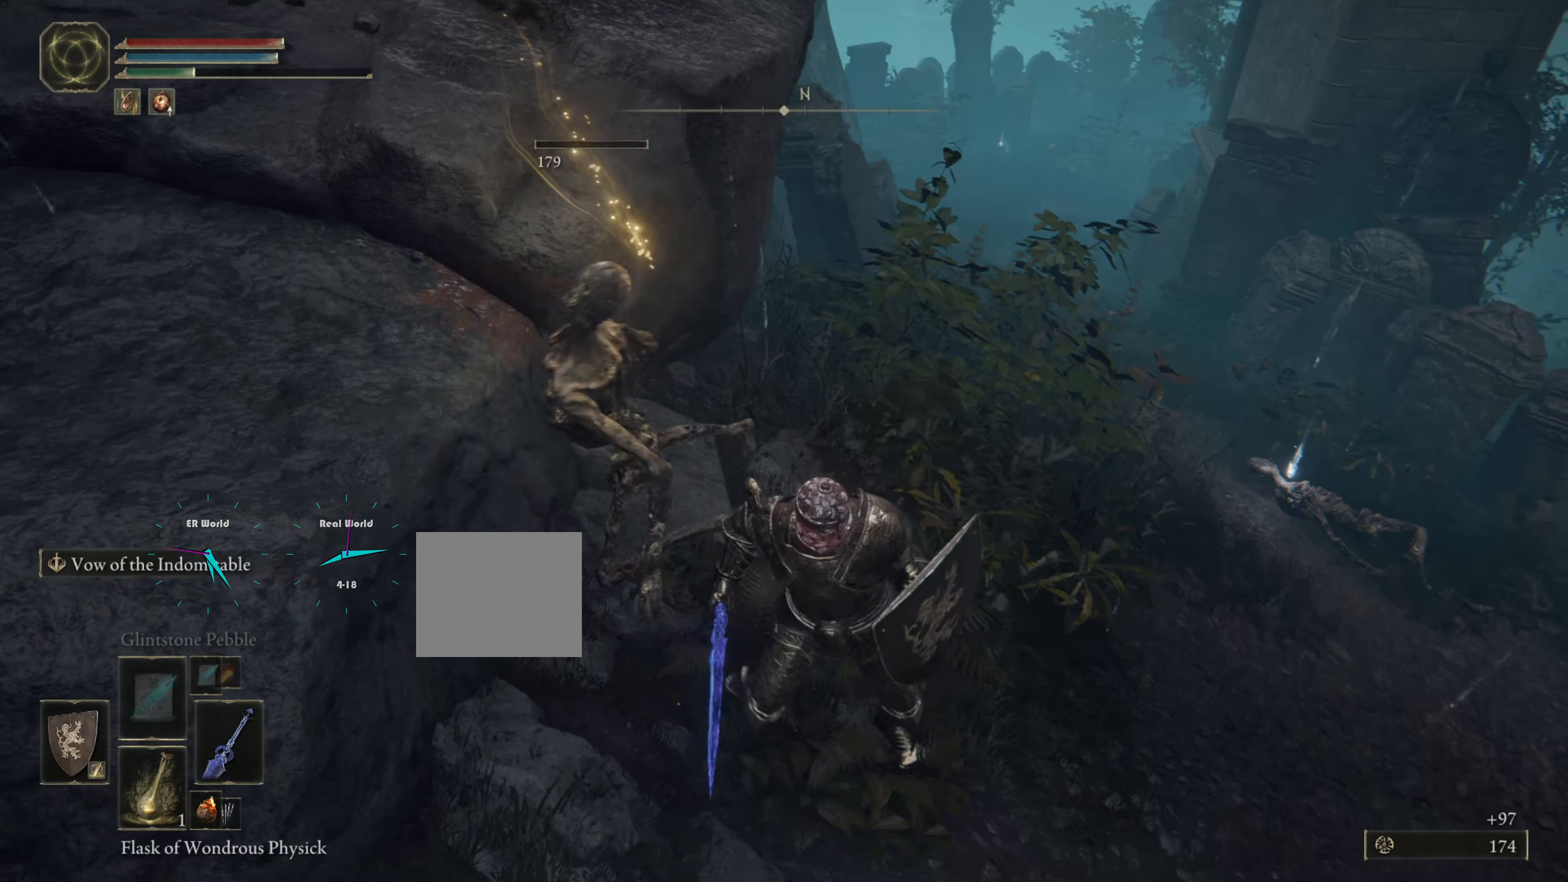
{"buttons": ["L1"], "left_stick": "down-right", "right_stick": "center", "events": []}
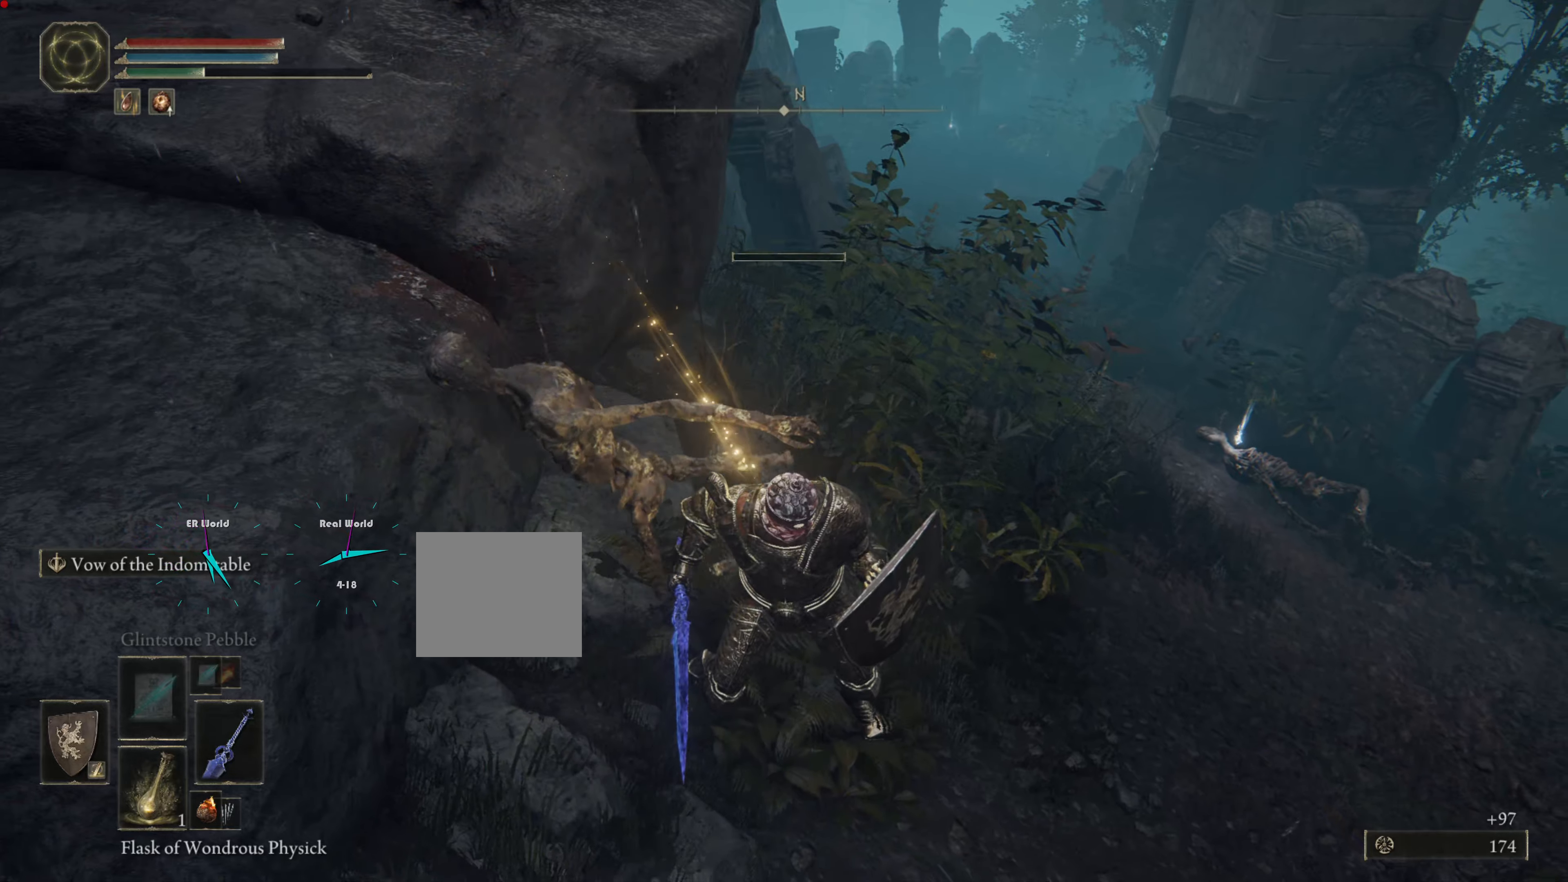
{"buttons": ["L1"], "left_stick": "up-right", "right_stick": "center", "events": [[117, "left_stick", "up-right"], [200, "right_stick", "down-right"], [400, "right_stick", "center"]]}
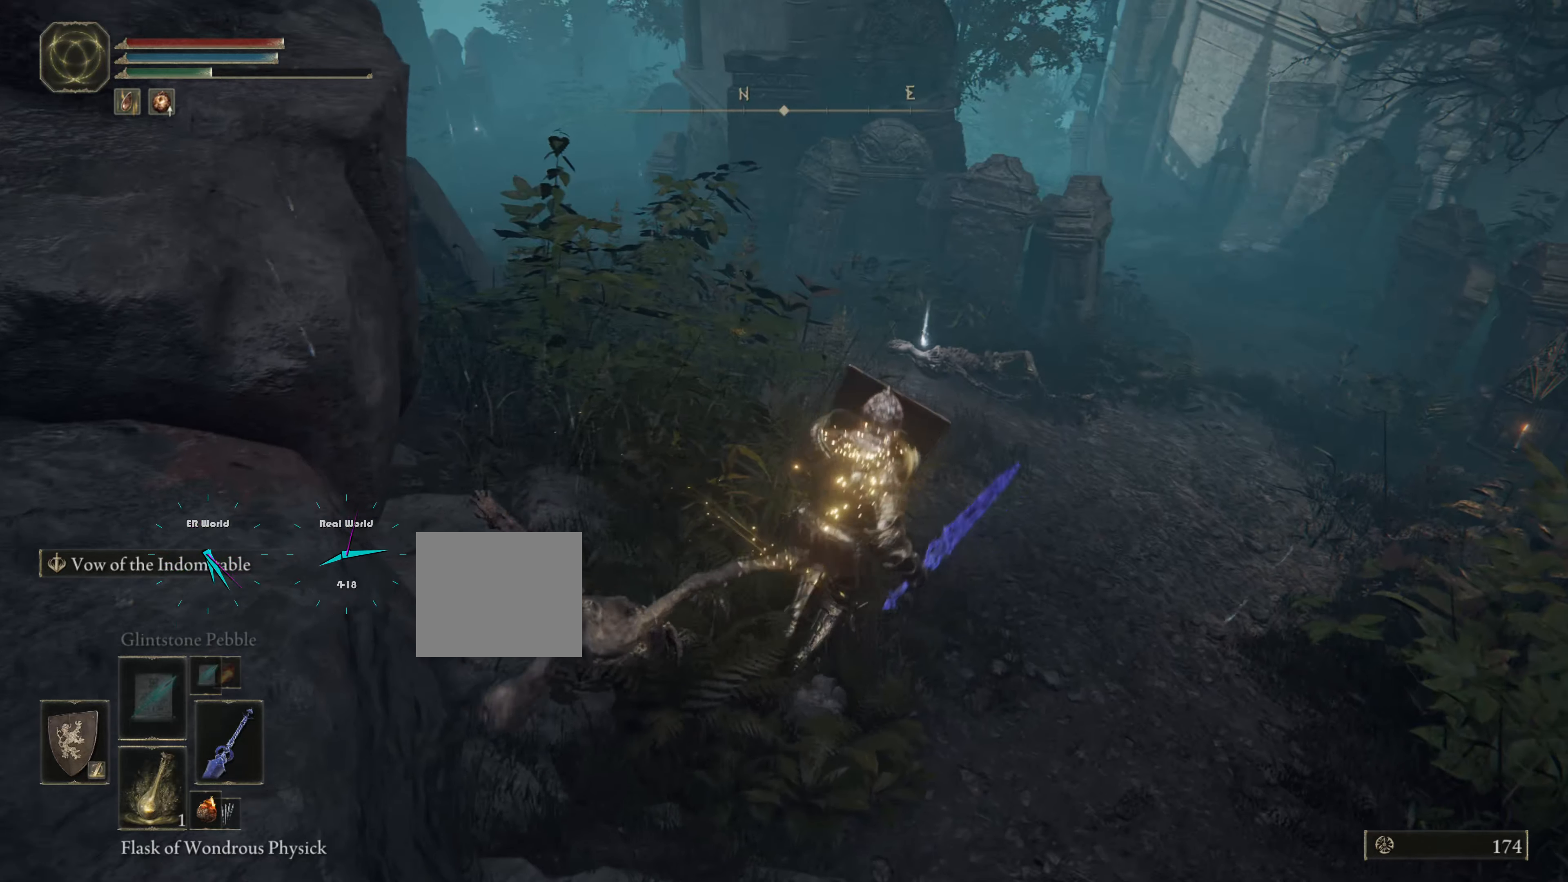
{"buttons": ["L1"], "left_stick": "up-right", "right_stick": "center", "events": []}
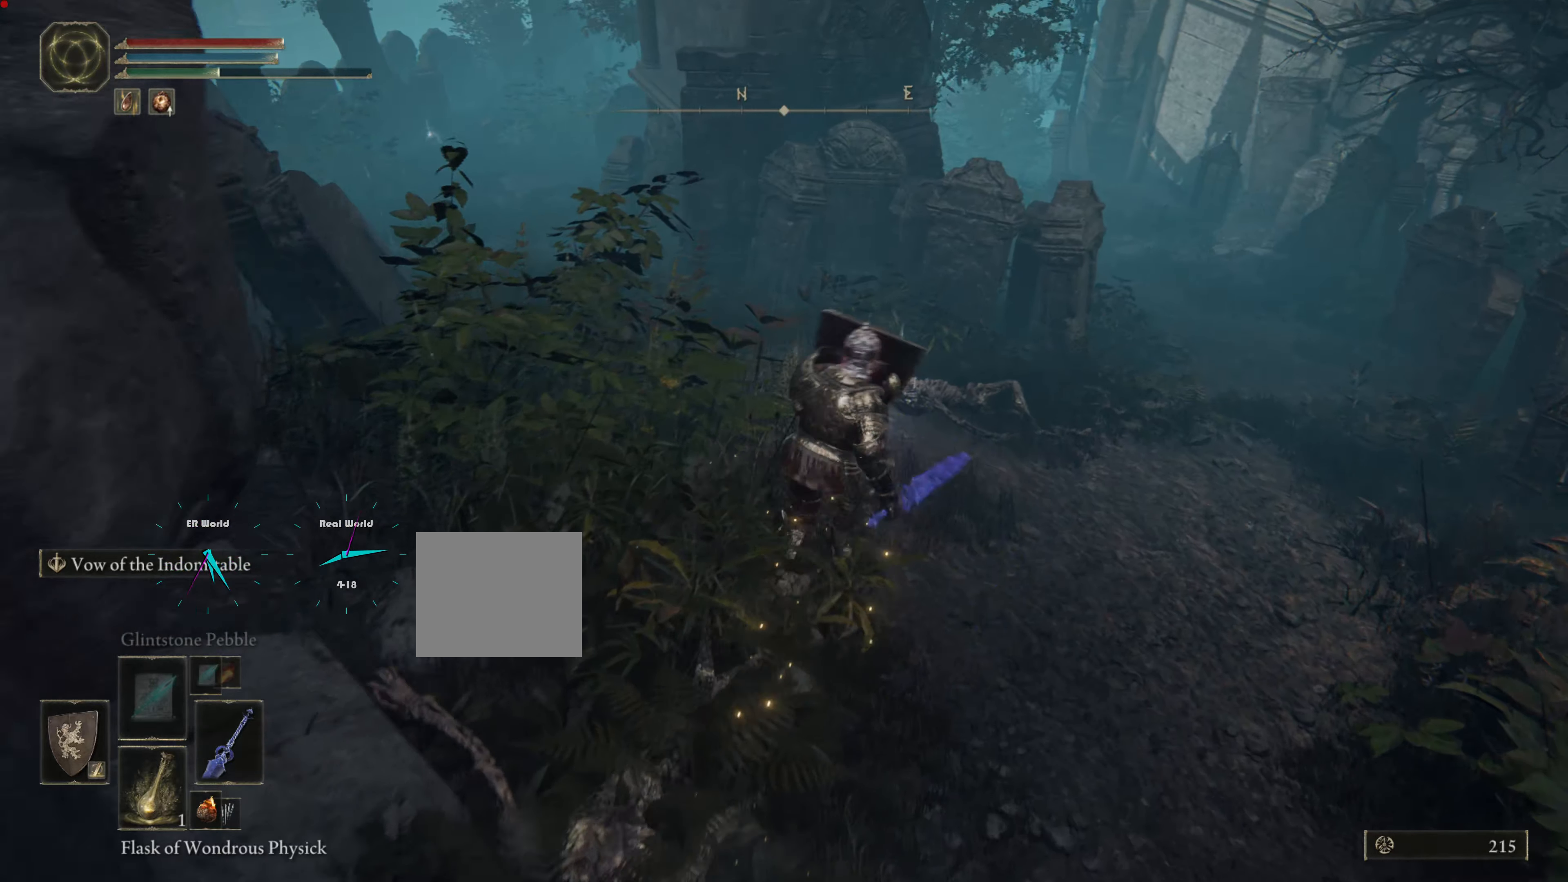
{"buttons": ["L1"], "left_stick": "up", "right_stick": "center", "events": [[267, "left_stick", "up"]]}
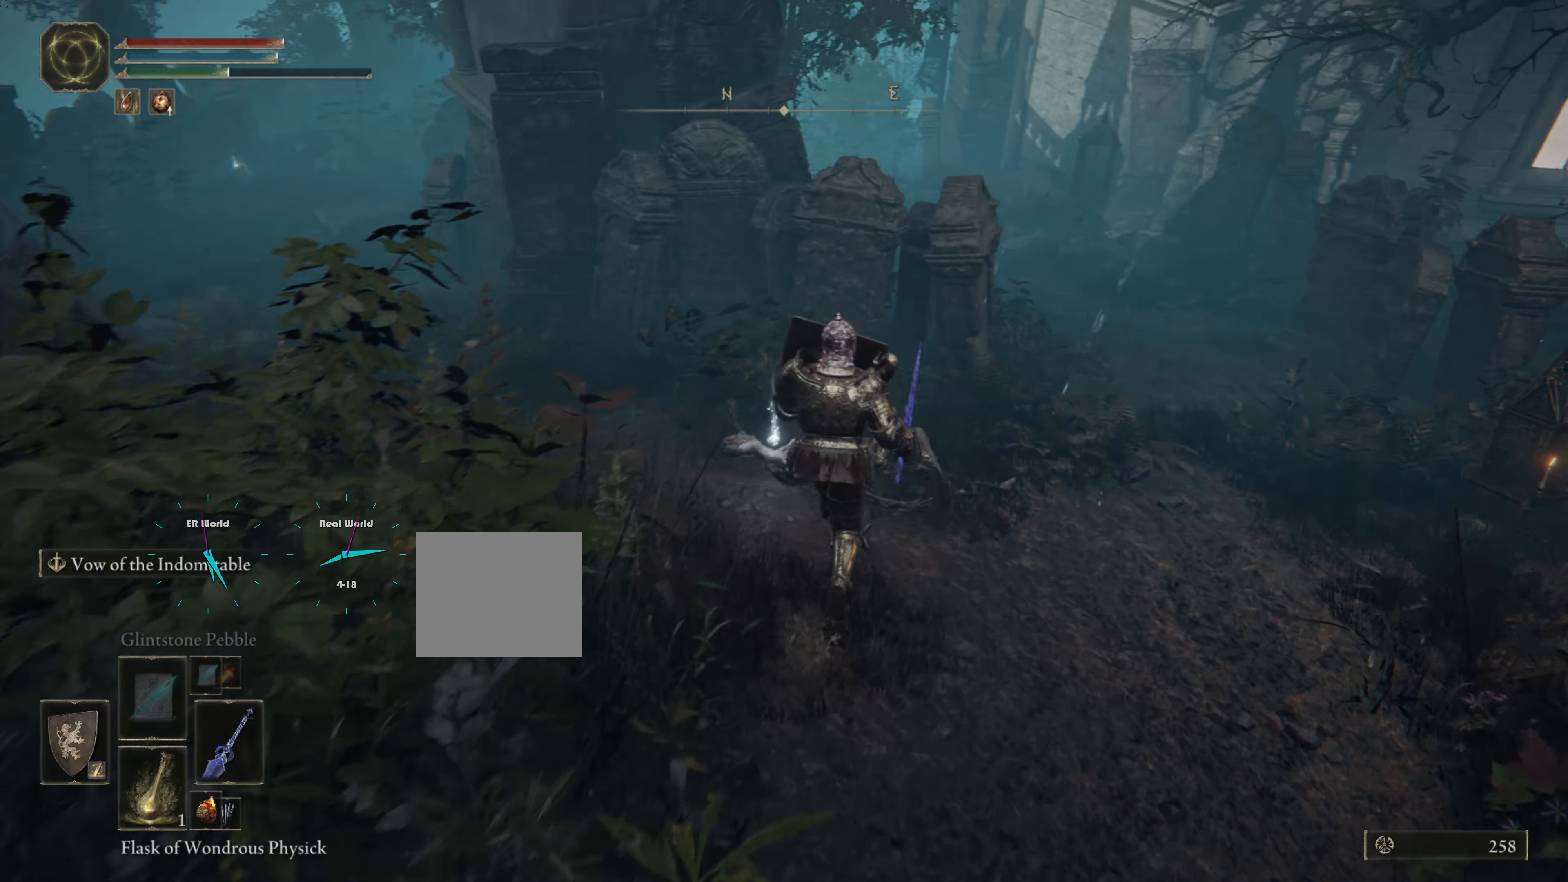
{"buttons": ["L1"], "left_stick": "up", "right_stick": "center", "events": []}
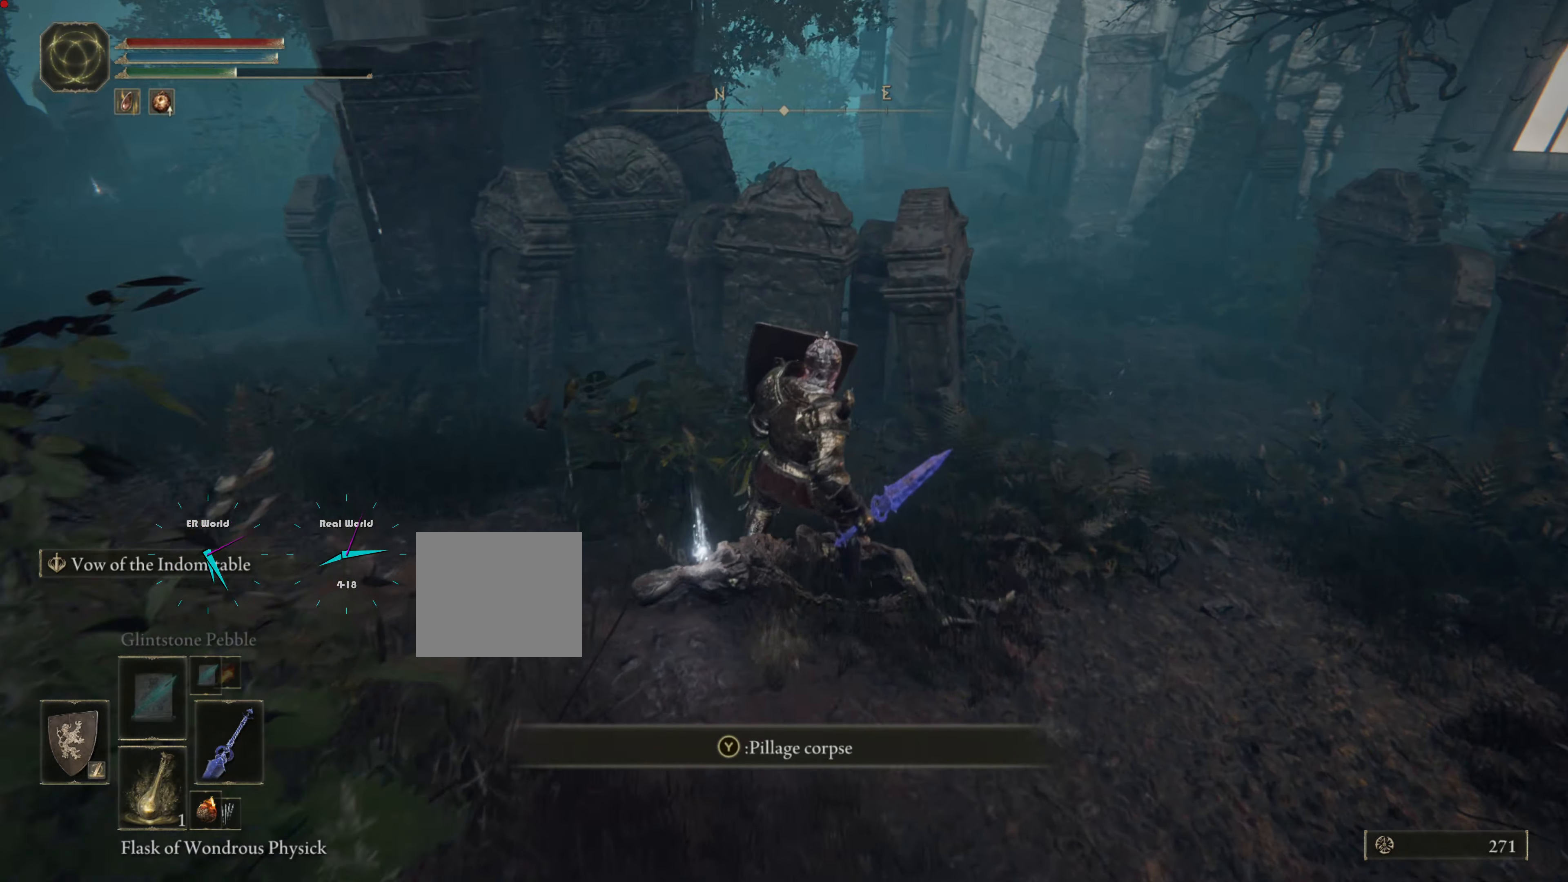
{"buttons": ["L1"], "left_stick": "up", "right_stick": "center", "events": [[17, "TRIANGLE", "down"], [217, "TRIANGLE", "up"]]}
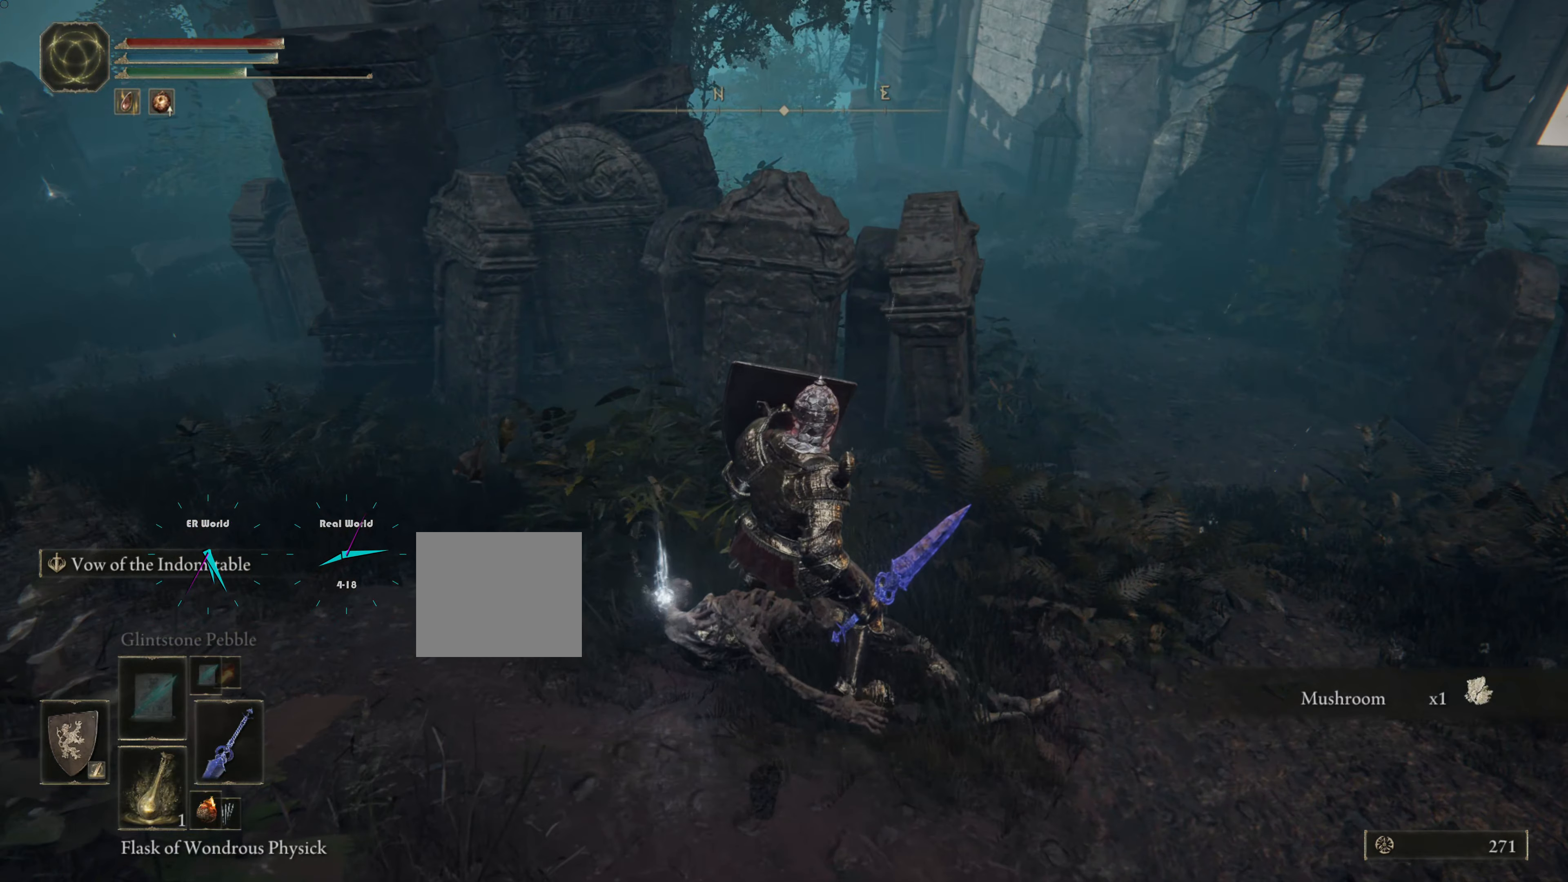
{"buttons": ["L1"], "left_stick": "up", "right_stick": "left", "events": [[167, "left_stick", "left"], [284, "right_stick", "left"], [351, "left_stick", "up-left"], [501, "left_stick", "up"]]}
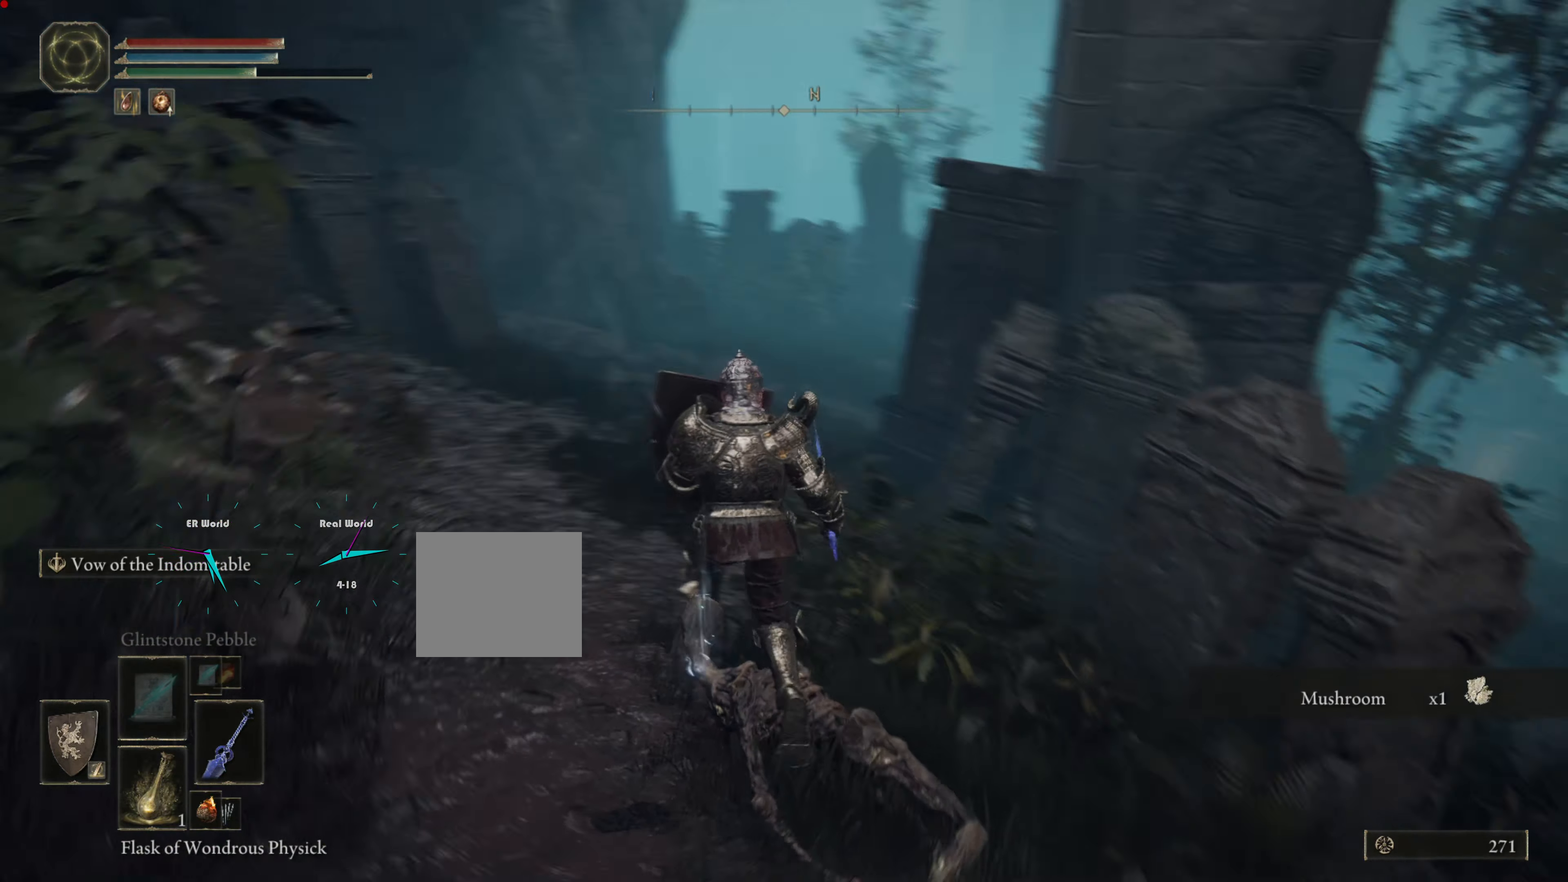
{"buttons": ["CIRCLE", "L1"], "left_stick": "up", "right_stick": "center", "events": [[33, "right_stick", "center"], [350, "CIRCLE", "down"]]}
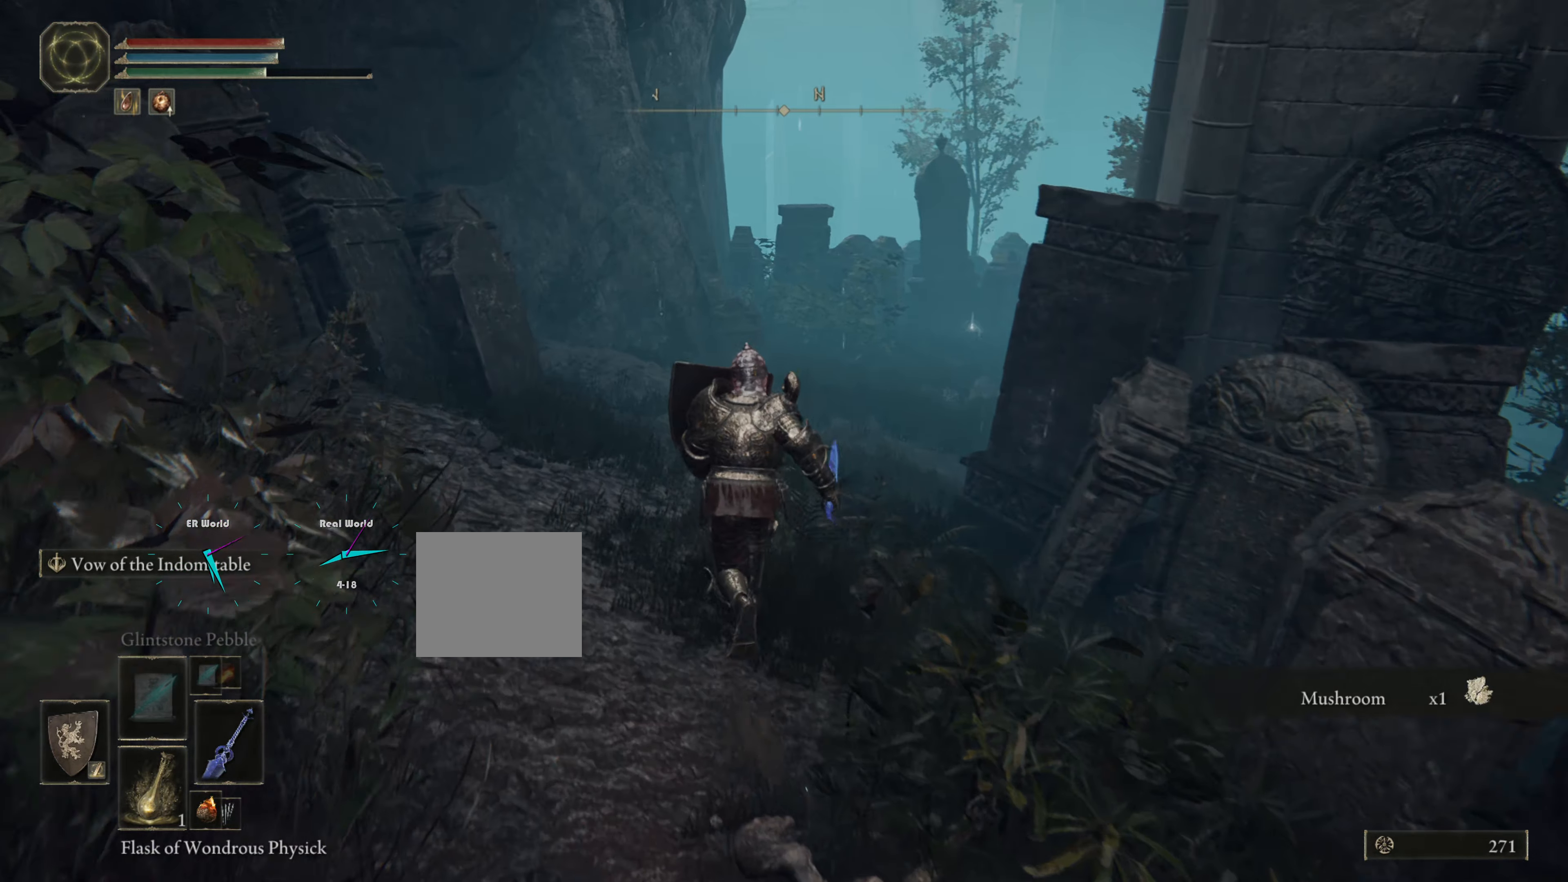
{"buttons": ["CIRCLE", "L1"], "left_stick": "up", "right_stick": "center", "events": []}
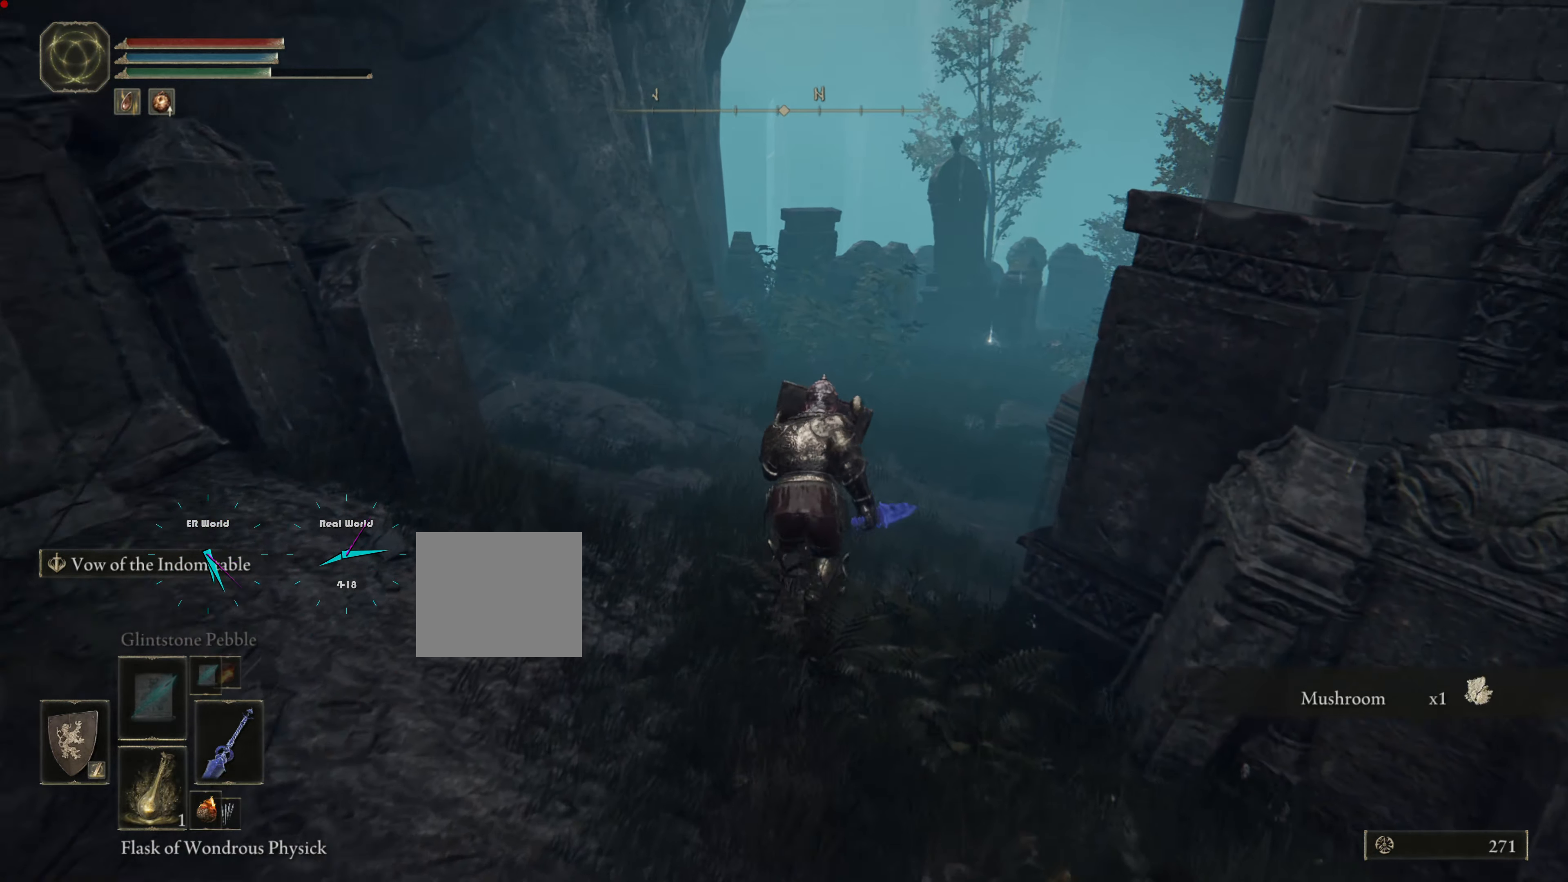
{"buttons": ["L1"], "left_stick": "up", "right_stick": "center", "events": [[133, "CIRCLE", "up"]]}
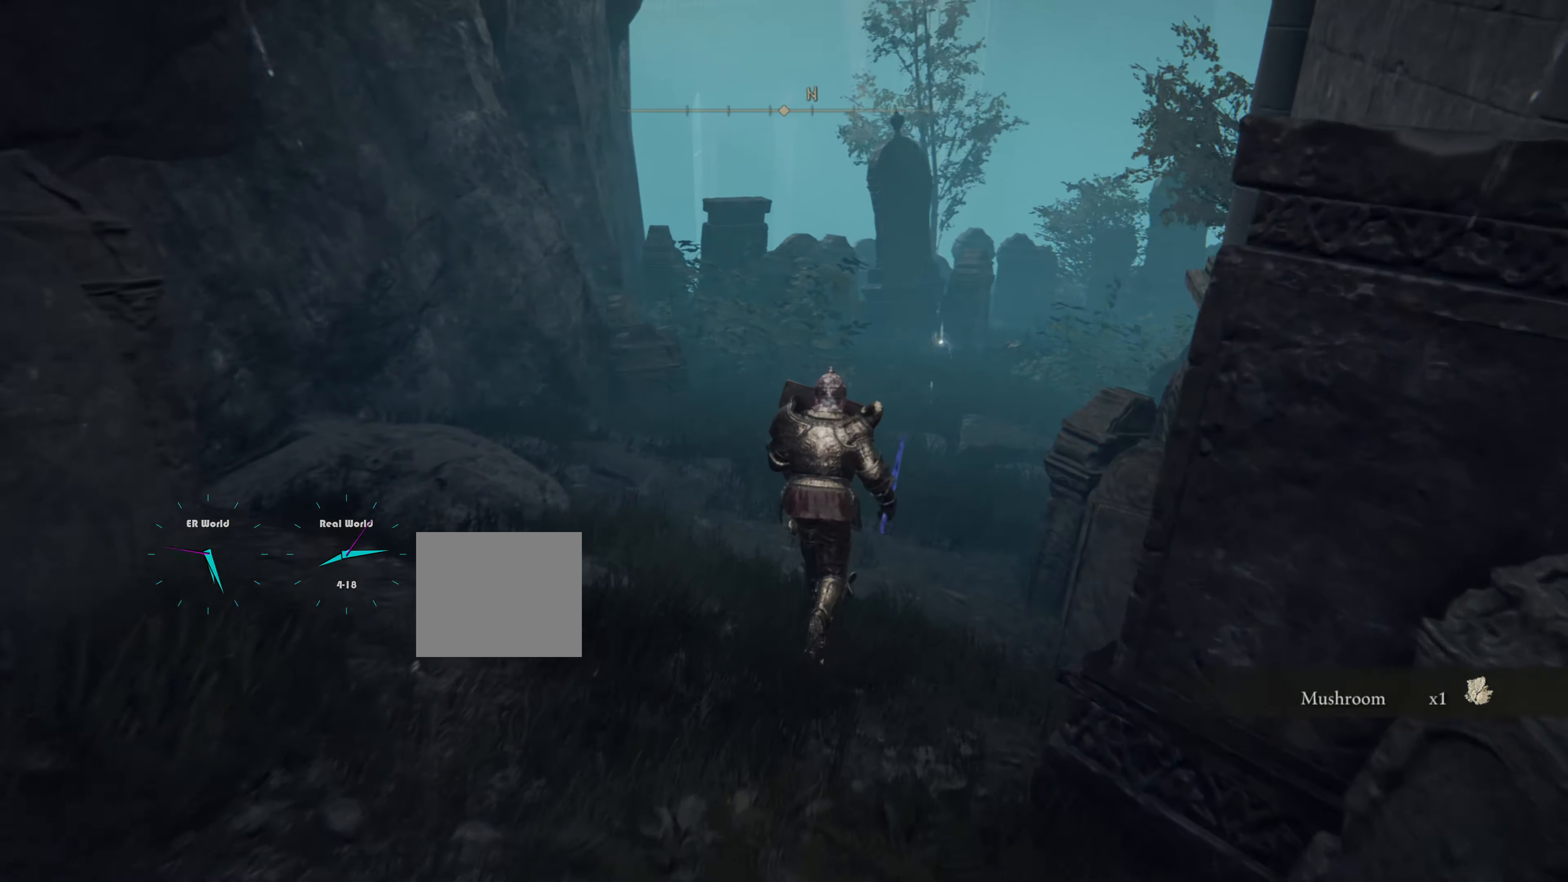
{"buttons": ["CIRCLE", "L1"], "left_stick": "up", "right_stick": "center", "events": [[134, "right_stick", "down-right"], [284, "right_stick", "center"], [451, "CIRCLE", "down"]]}
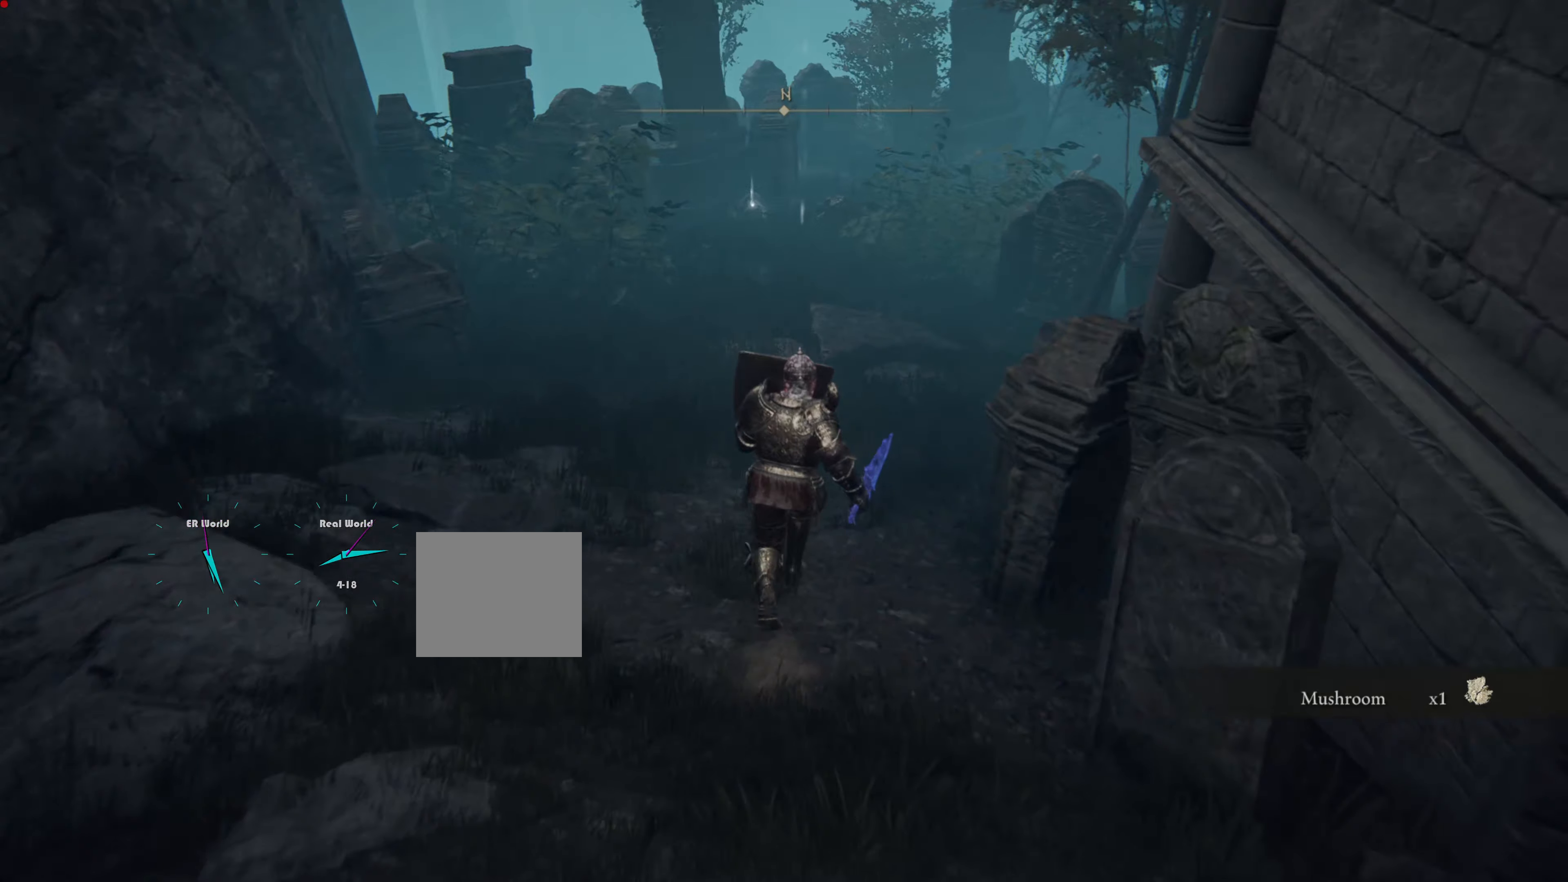
{"buttons": ["CIRCLE", "L1"], "left_stick": "up", "right_stick": "center", "events": []}
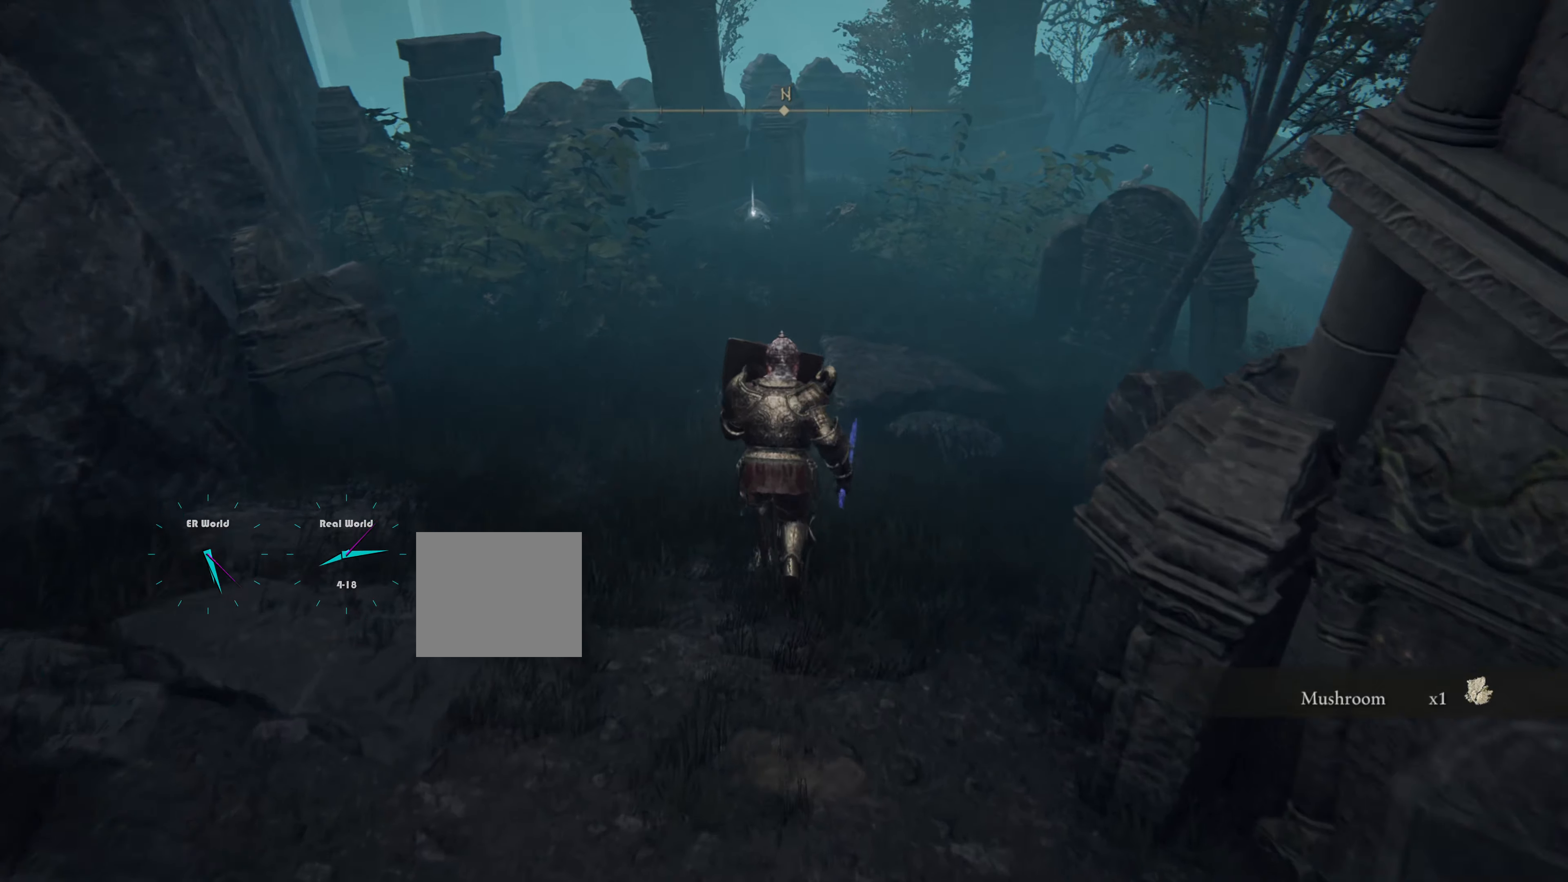
{"buttons": ["CIRCLE", "L1"], "left_stick": "up", "right_stick": "center", "events": []}
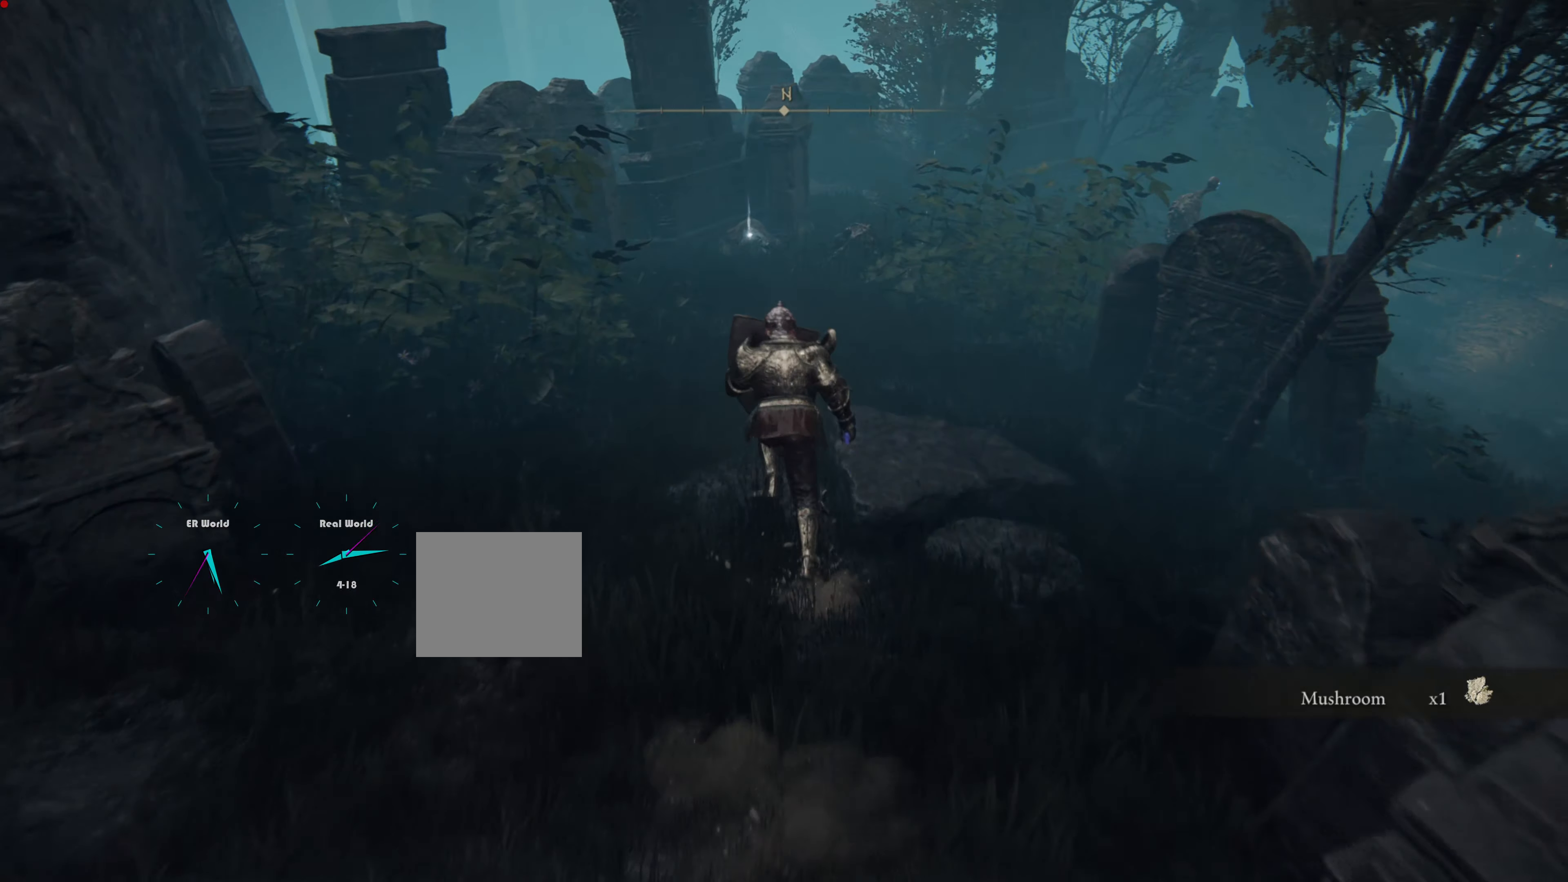
{"buttons": ["CIRCLE", "L1"], "left_stick": "up", "right_stick": "center", "events": []}
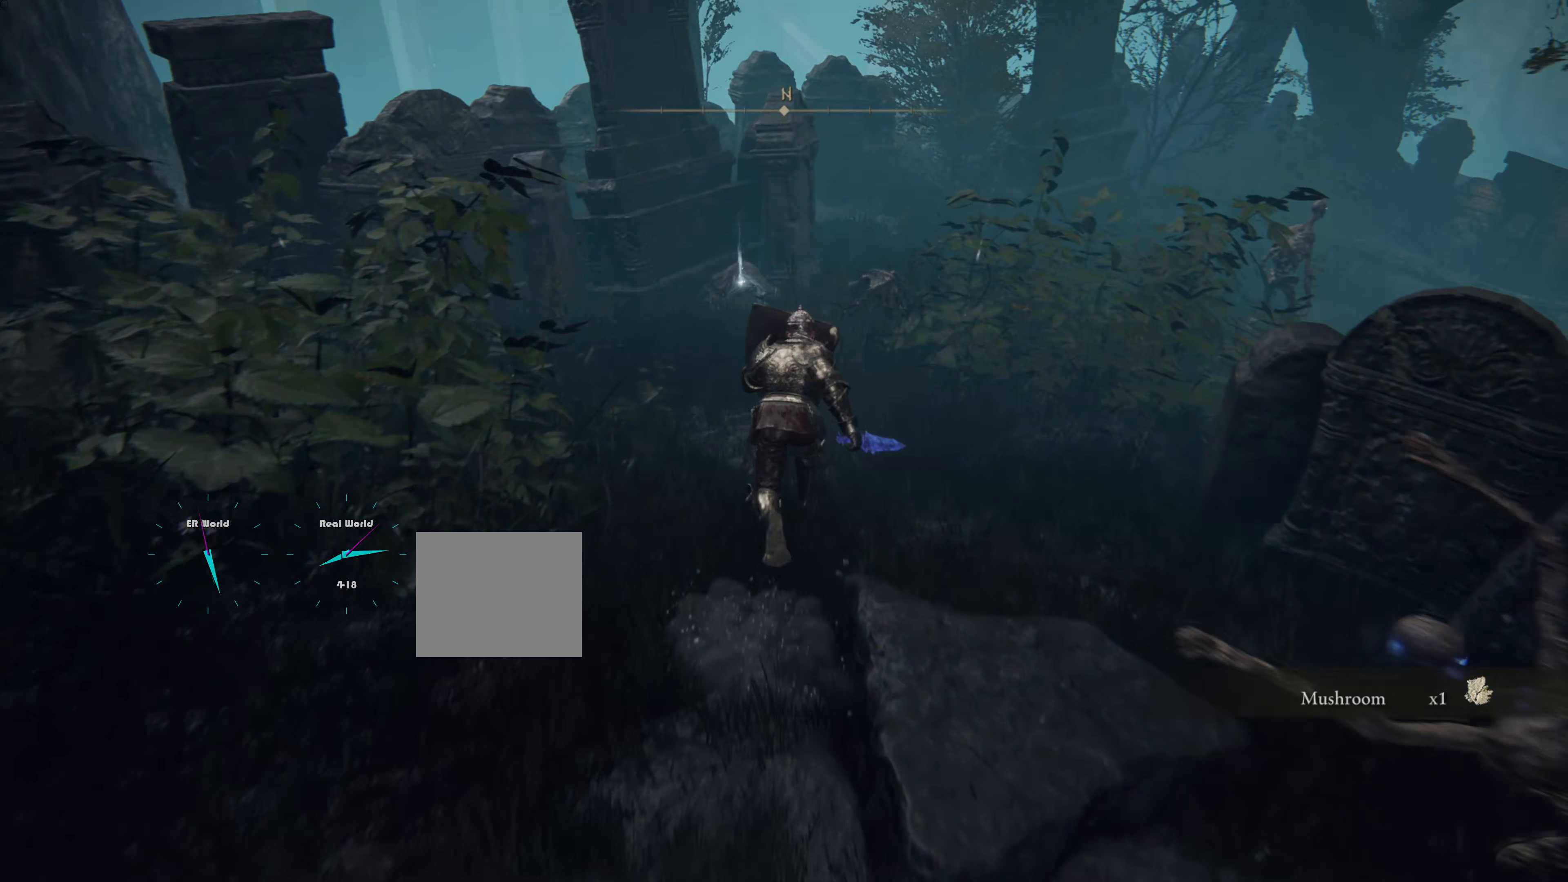
{"buttons": ["L1"], "left_stick": "up", "right_stick": "center", "events": [[166, "CIRCLE", "up"]]}
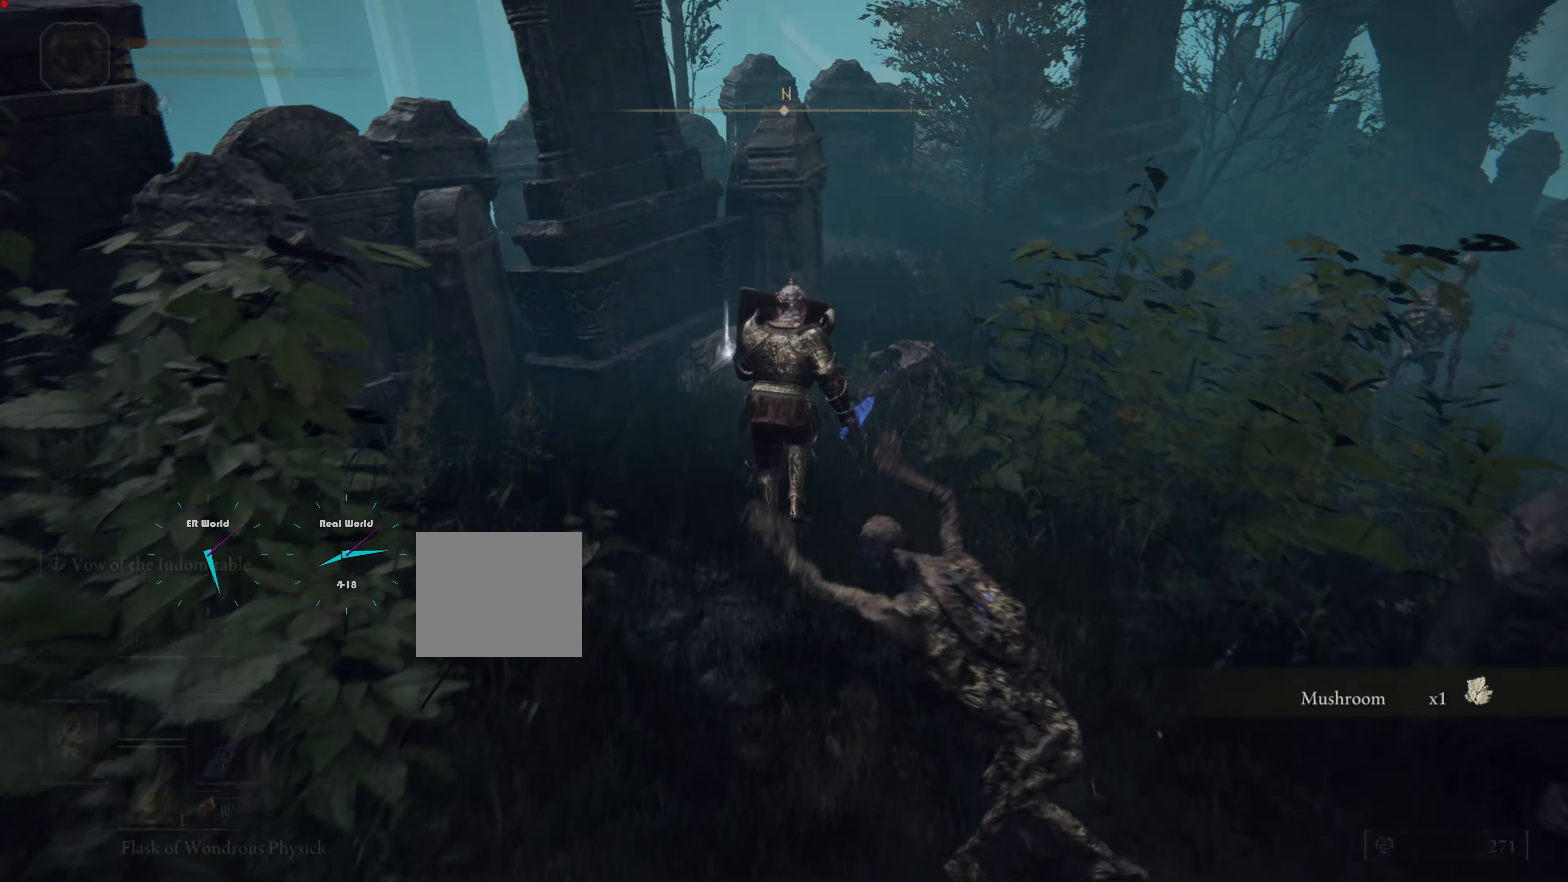
{"buttons": ["L1"], "left_stick": "up-right", "right_stick": "left", "events": [[134, "left_stick", "up-right"], [467, "right_stick", "left"]]}
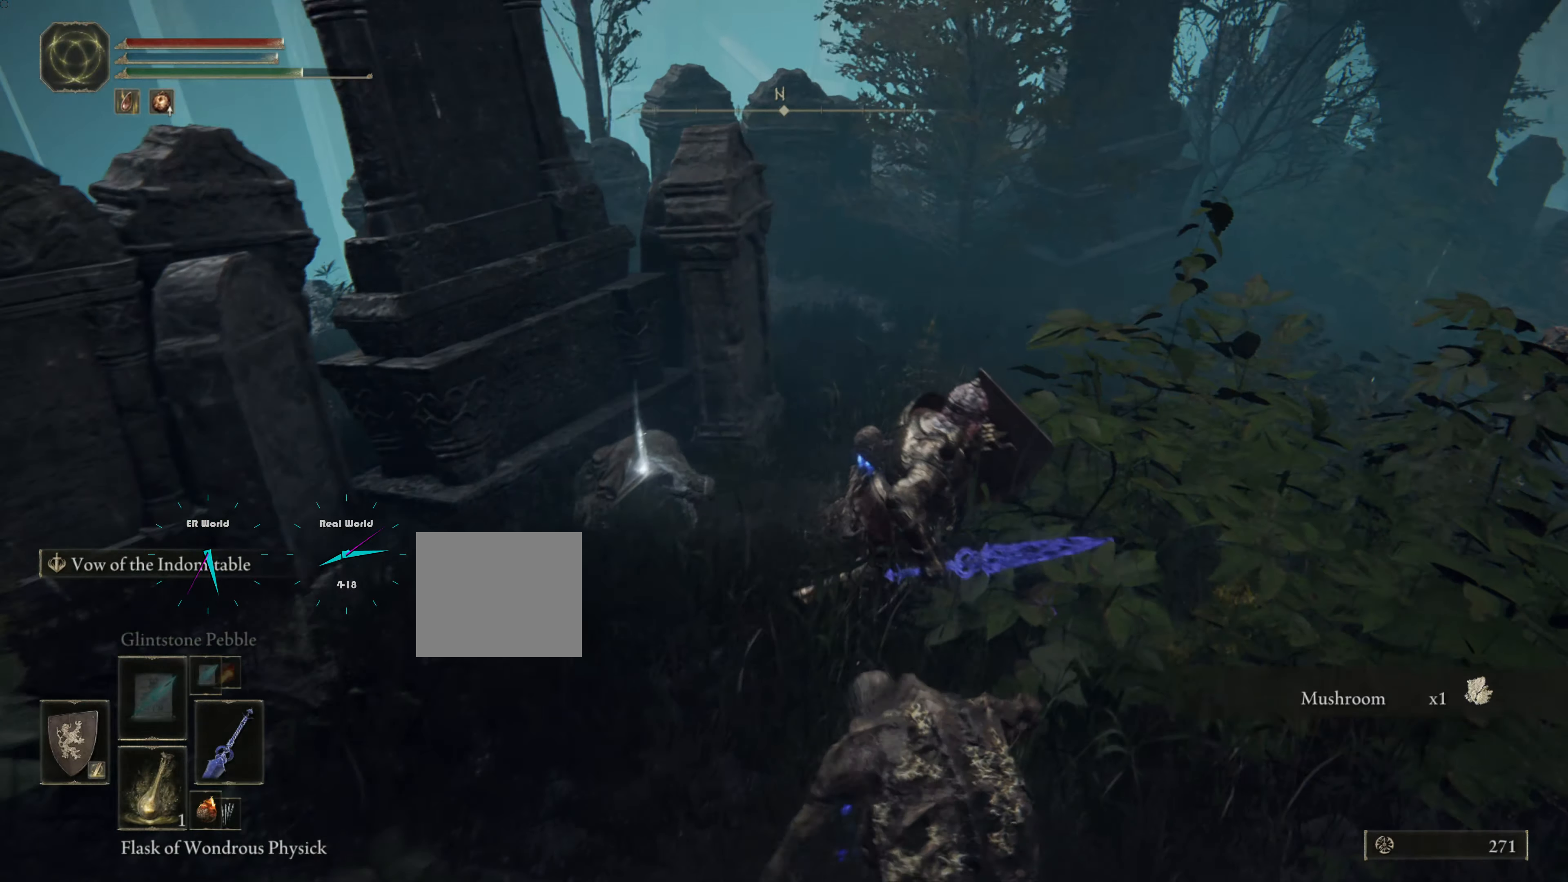
{"buttons": ["L1"], "left_stick": "down", "right_stick": "center", "events": [[133, "left_stick", "right"], [483, "left_stick", "down"], [483, "right_stick", "center"]]}
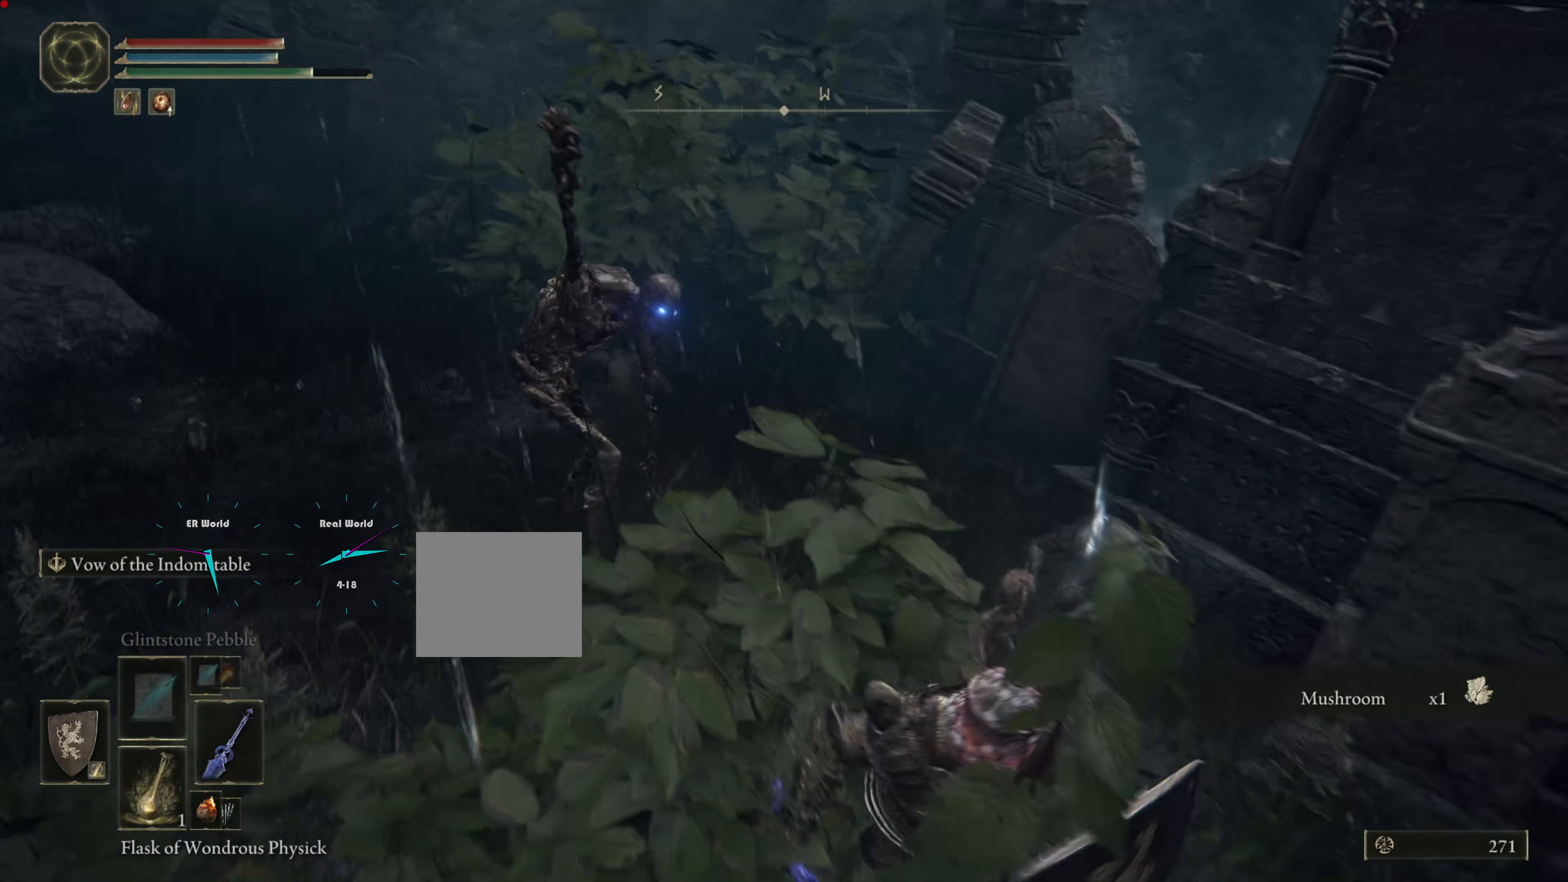
{"buttons": ["L1"], "left_stick": "left", "right_stick": "center", "events": [[217, "left_stick", "left"]]}
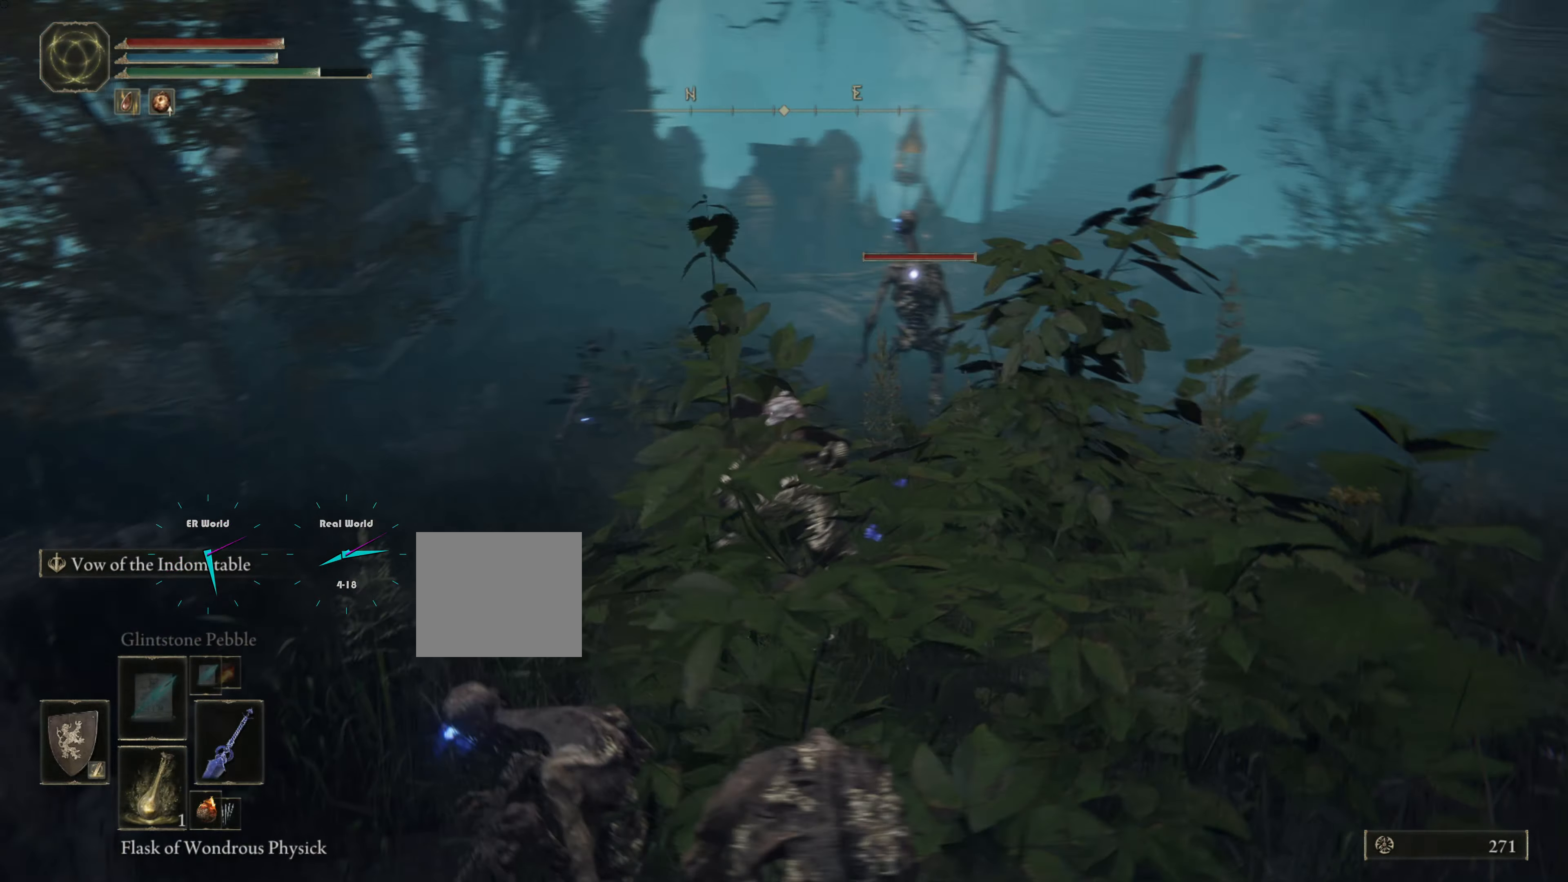
{"buttons": ["L1"], "left_stick": "down-left", "right_stick": "center", "events": [[250, "left_stick", "down-left"], [350, "TRIANGLE", "down"], [400, "TRIANGLE", "up"]]}
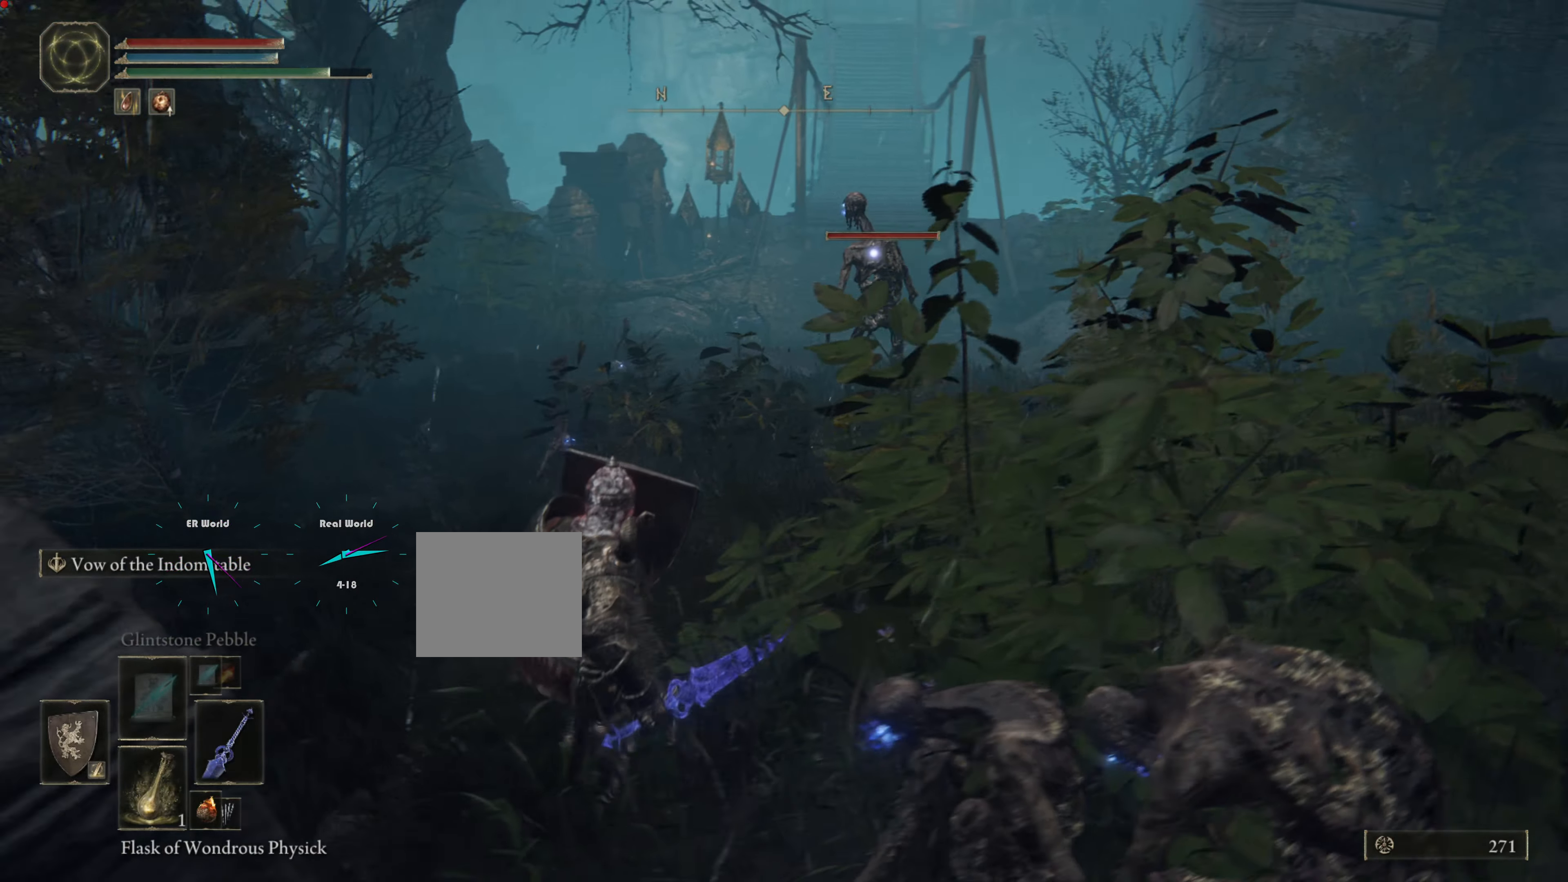
{"buttons": ["L1"], "left_stick": "left", "right_stick": "down-right", "events": [[167, "left_stick", "left"], [267, "left_stick", "down-left"], [267, "right_stick", "down-right"], [401, "left_stick", "left"]]}
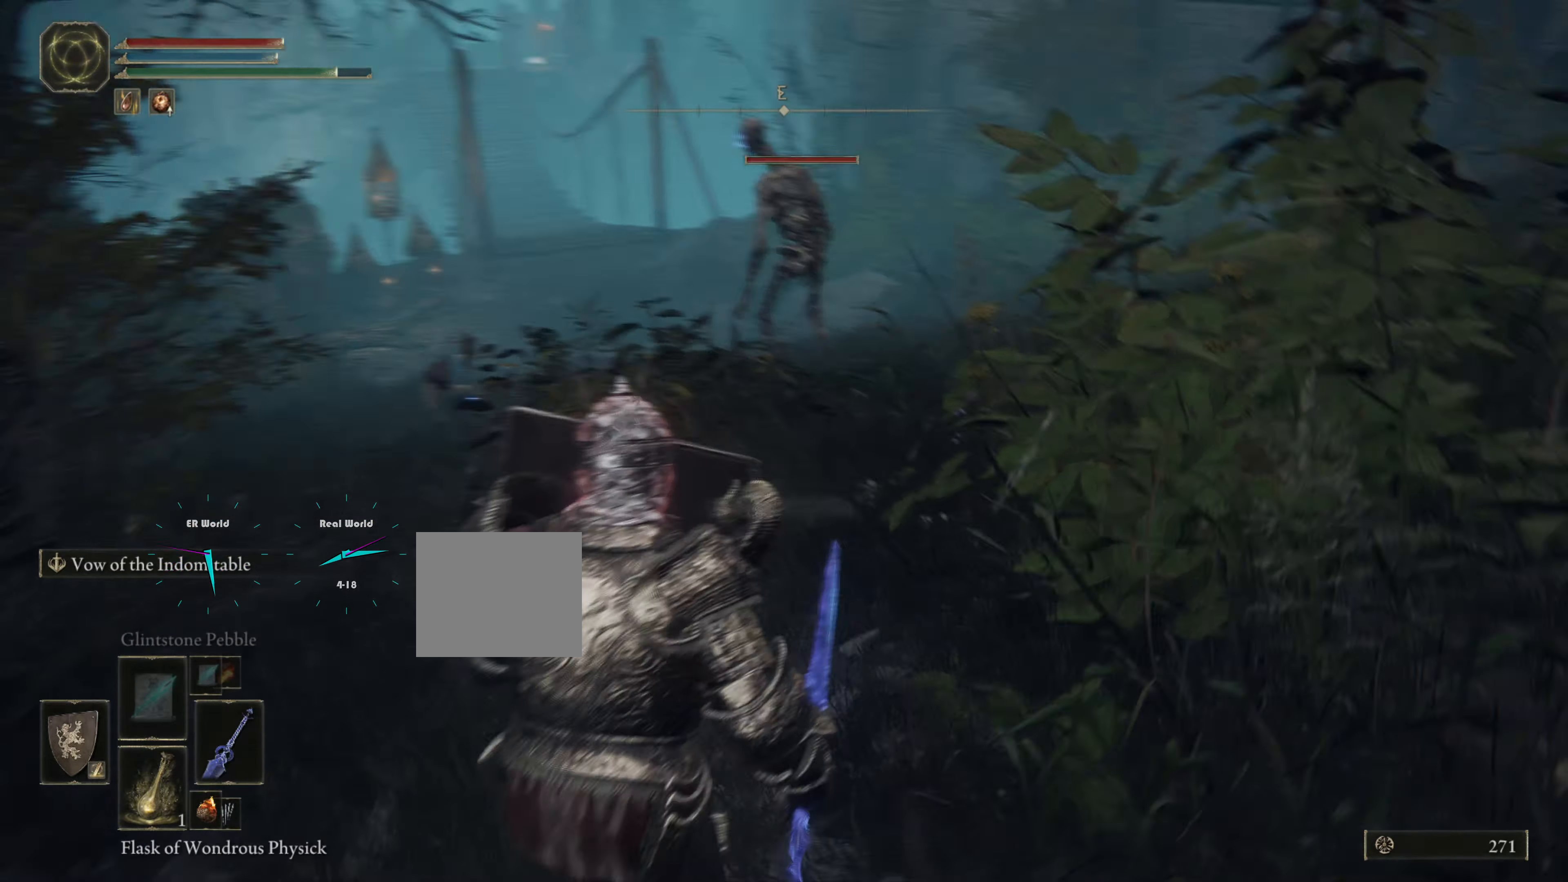
{"buttons": ["L1"], "left_stick": "up-left", "right_stick": "right", "events": [[83, "left_stick", "up"], [200, "right_stick", "center"], [449, "left_stick", "up-left"], [449, "right_stick", "right"]]}
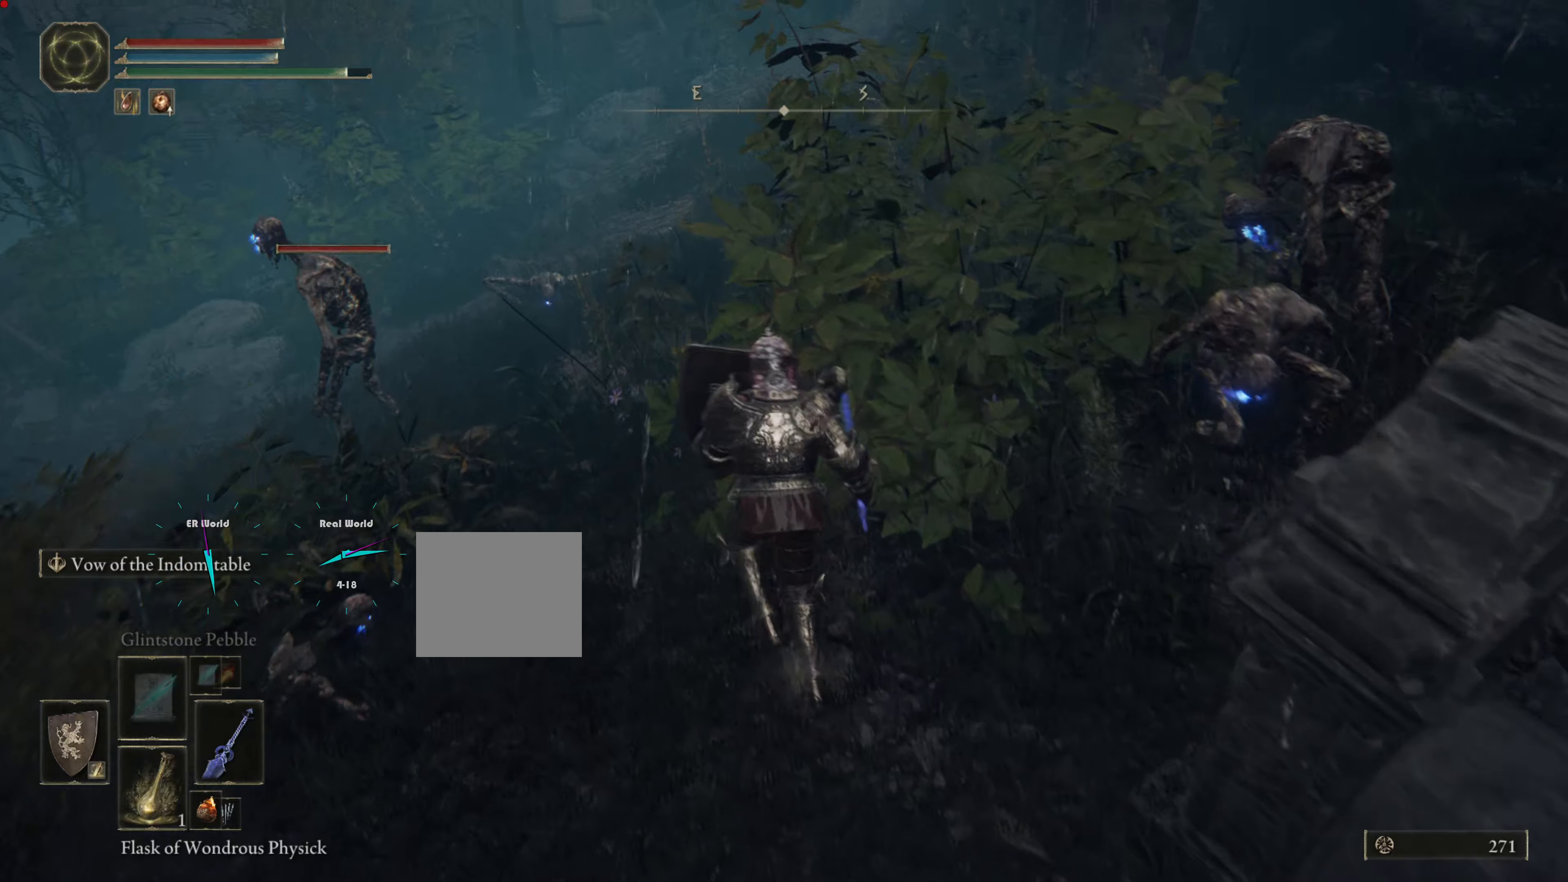
{"buttons": ["L1"], "left_stick": "up", "right_stick": "center", "events": [[317, "right_stick", "center"], [384, "left_stick", "up"]]}